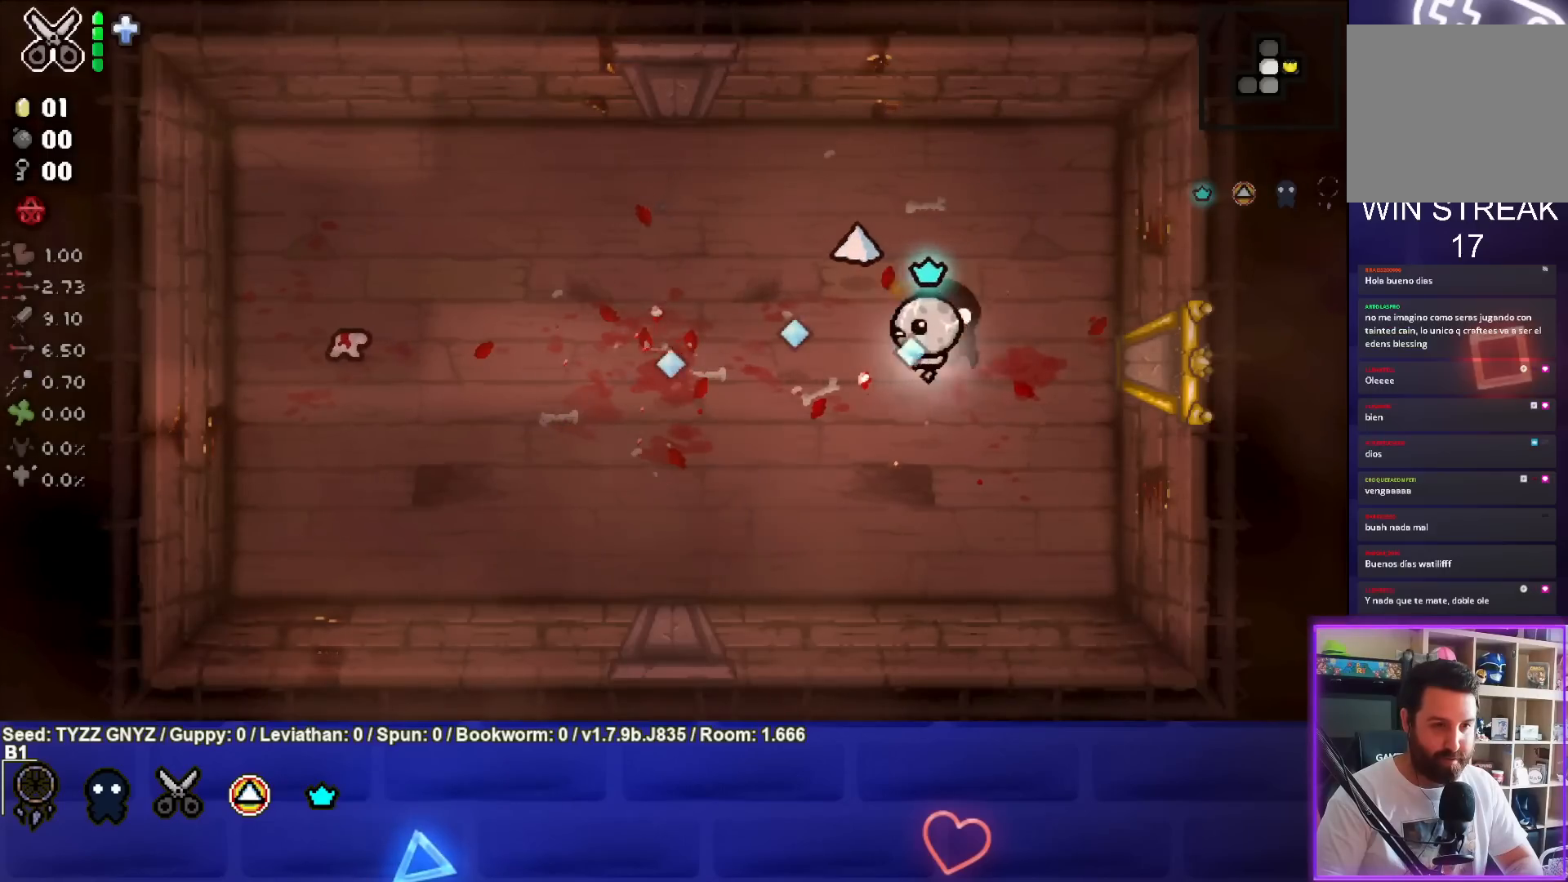
Gameplay with a controller (PlayStation layout); each line is a JSON object with the inputs held at the frame after it. "events" lists button and stick changes between this image and that frame as [ms after this image, input, new state], when the widget could be followed in between. Not read: right_stick.
{"buttons": ["SQUARE"], "left_stick": "left", "events": [[417, "left_stick", "center"], [483, "left_stick", "left"]]}
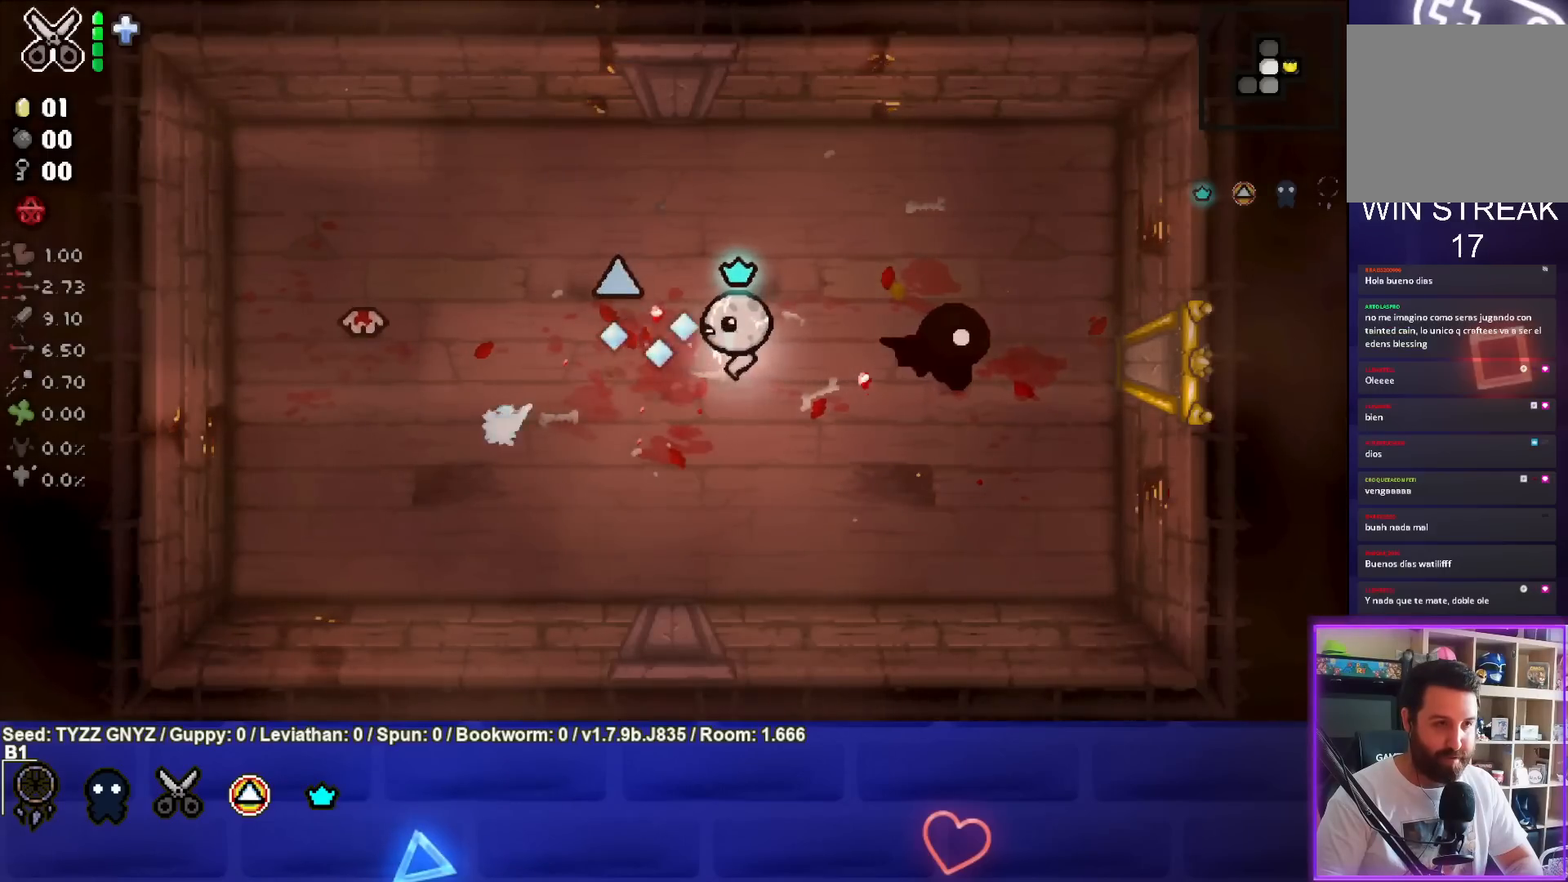
{"buttons": ["SQUARE"], "left_stick": "up", "events": [[217, "left_stick", "center"], [483, "left_stick", "up"]]}
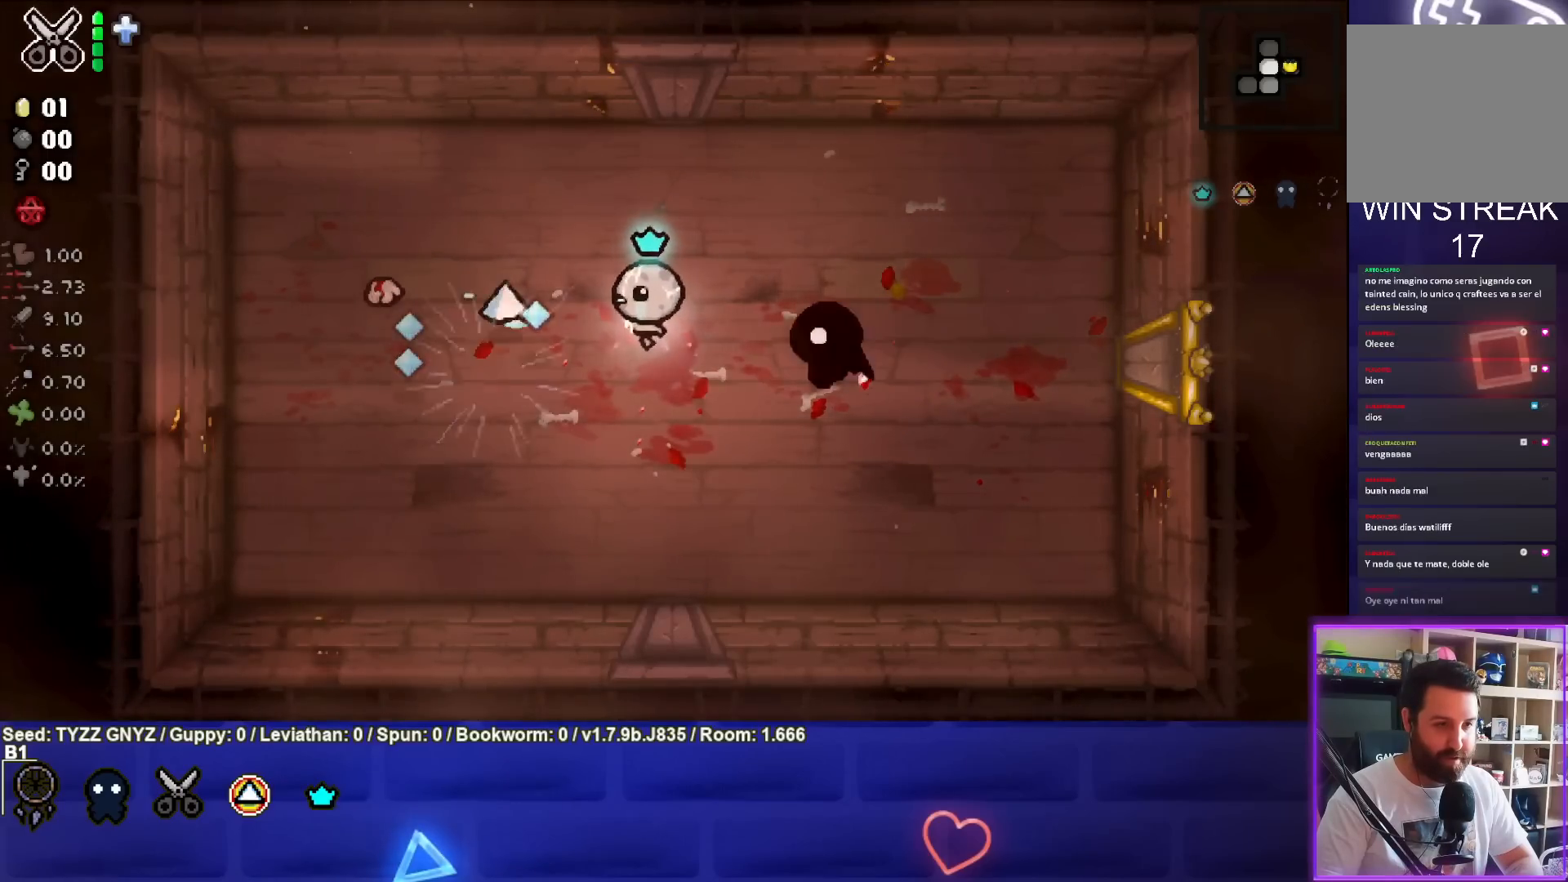
{"buttons": ["SQUARE"], "left_stick": "right", "events": [[117, "left_stick", "center"], [367, "left_stick", "right"]]}
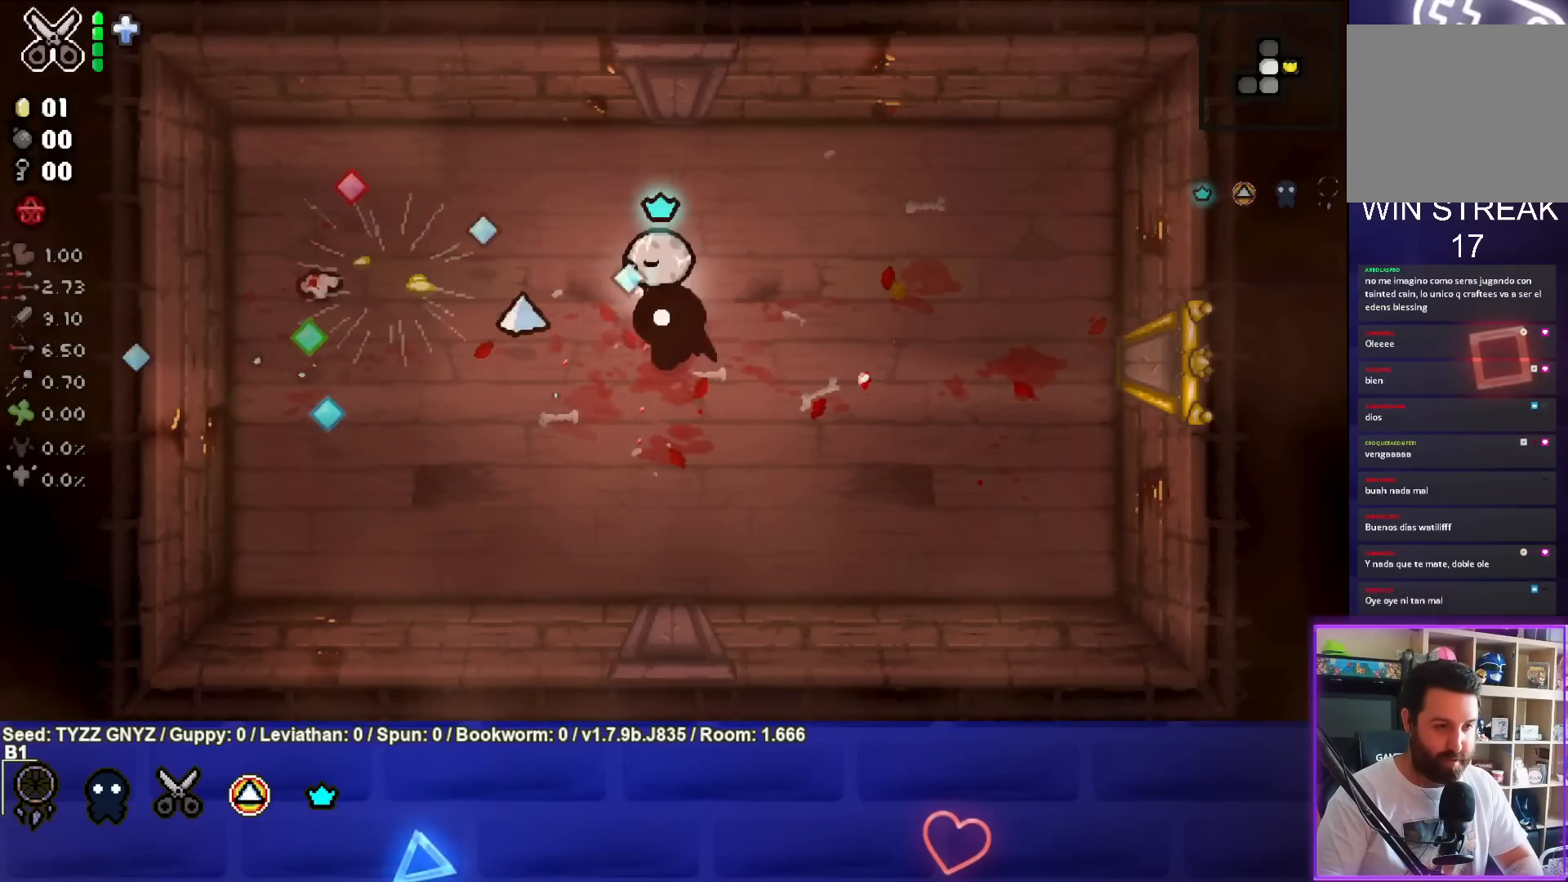
{"buttons": ["SQUARE"], "left_stick": "left", "events": [[83, "left_stick", "center"], [167, "left_stick", "down-right"], [350, "left_stick", "center"], [433, "left_stick", "left"]]}
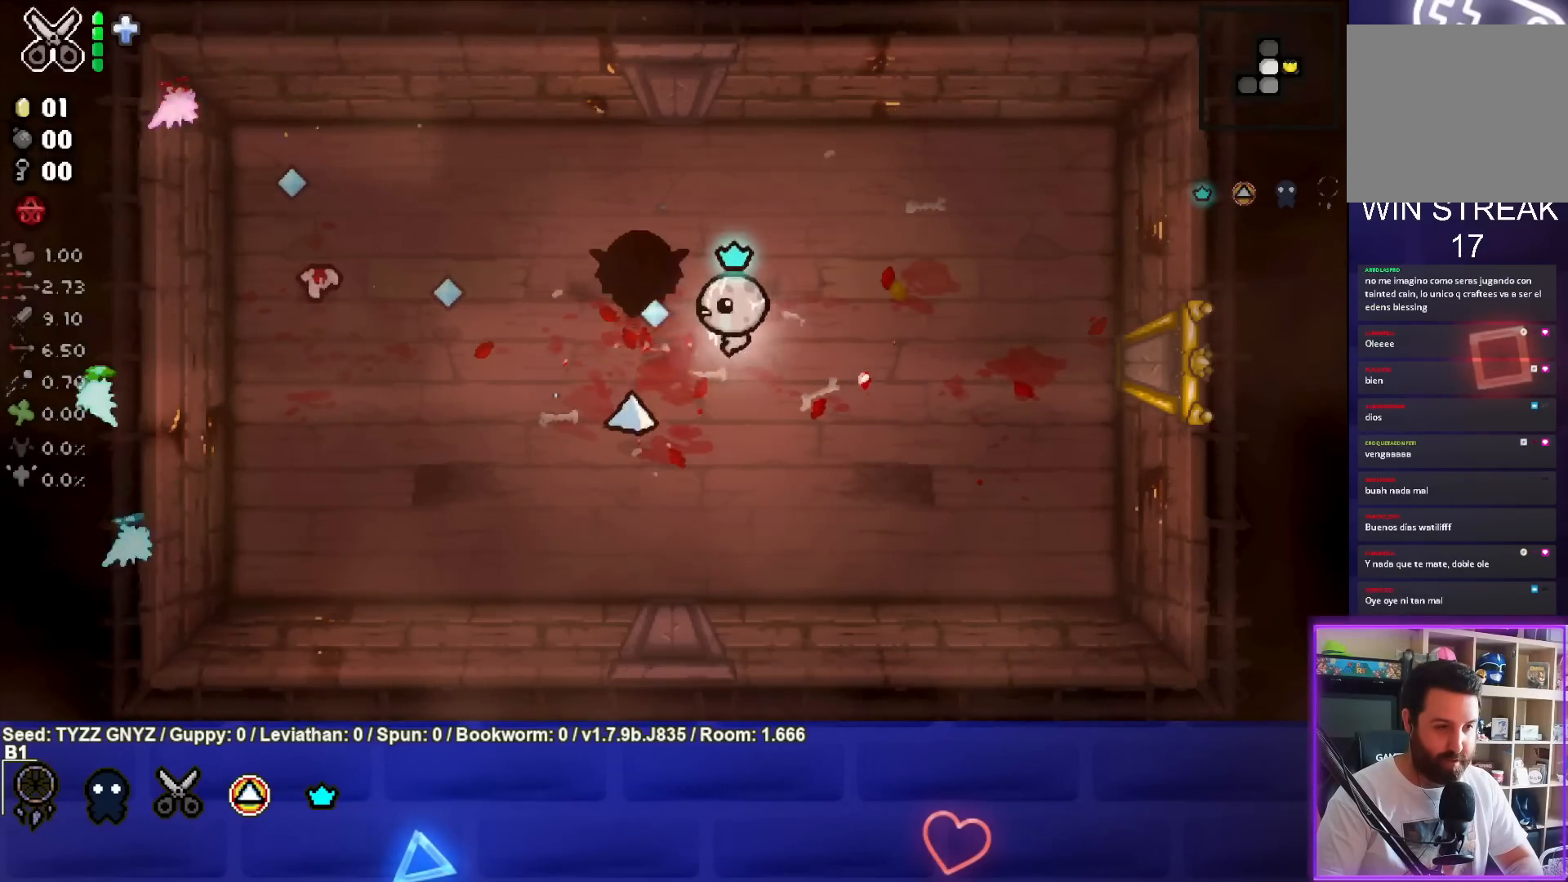
{"buttons": ["SQUARE"], "left_stick": "right", "events": [[133, "left_stick", "up-left"], [317, "left_stick", "center"], [450, "left_stick", "right"]]}
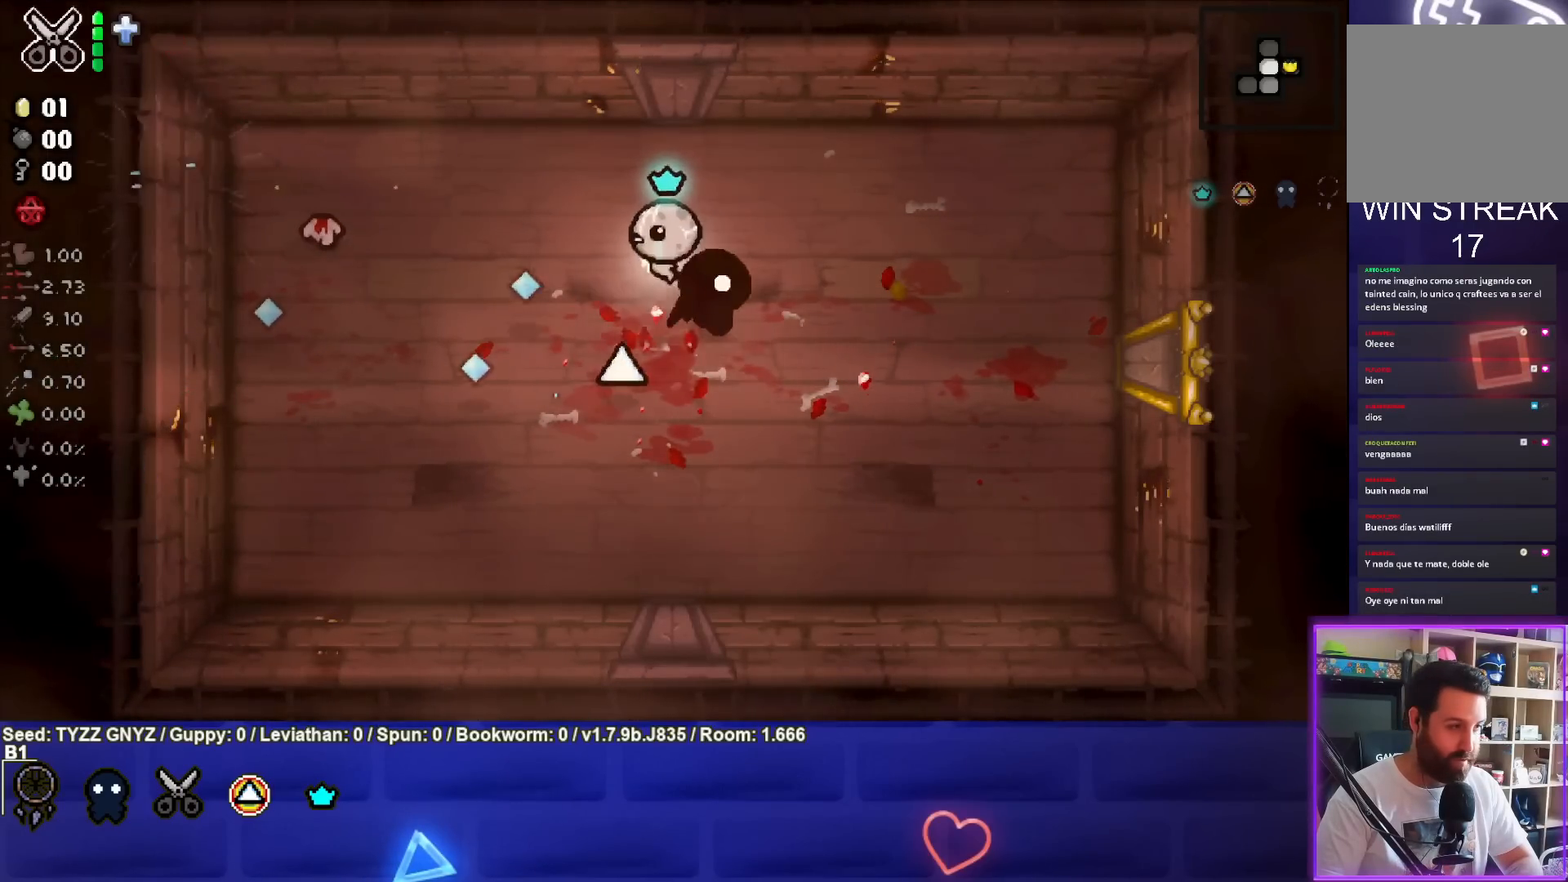
{"buttons": ["SQUARE"], "left_stick": "left", "events": [[117, "left_stick", "center"], [217, "left_stick", "right"], [383, "left_stick", "left"]]}
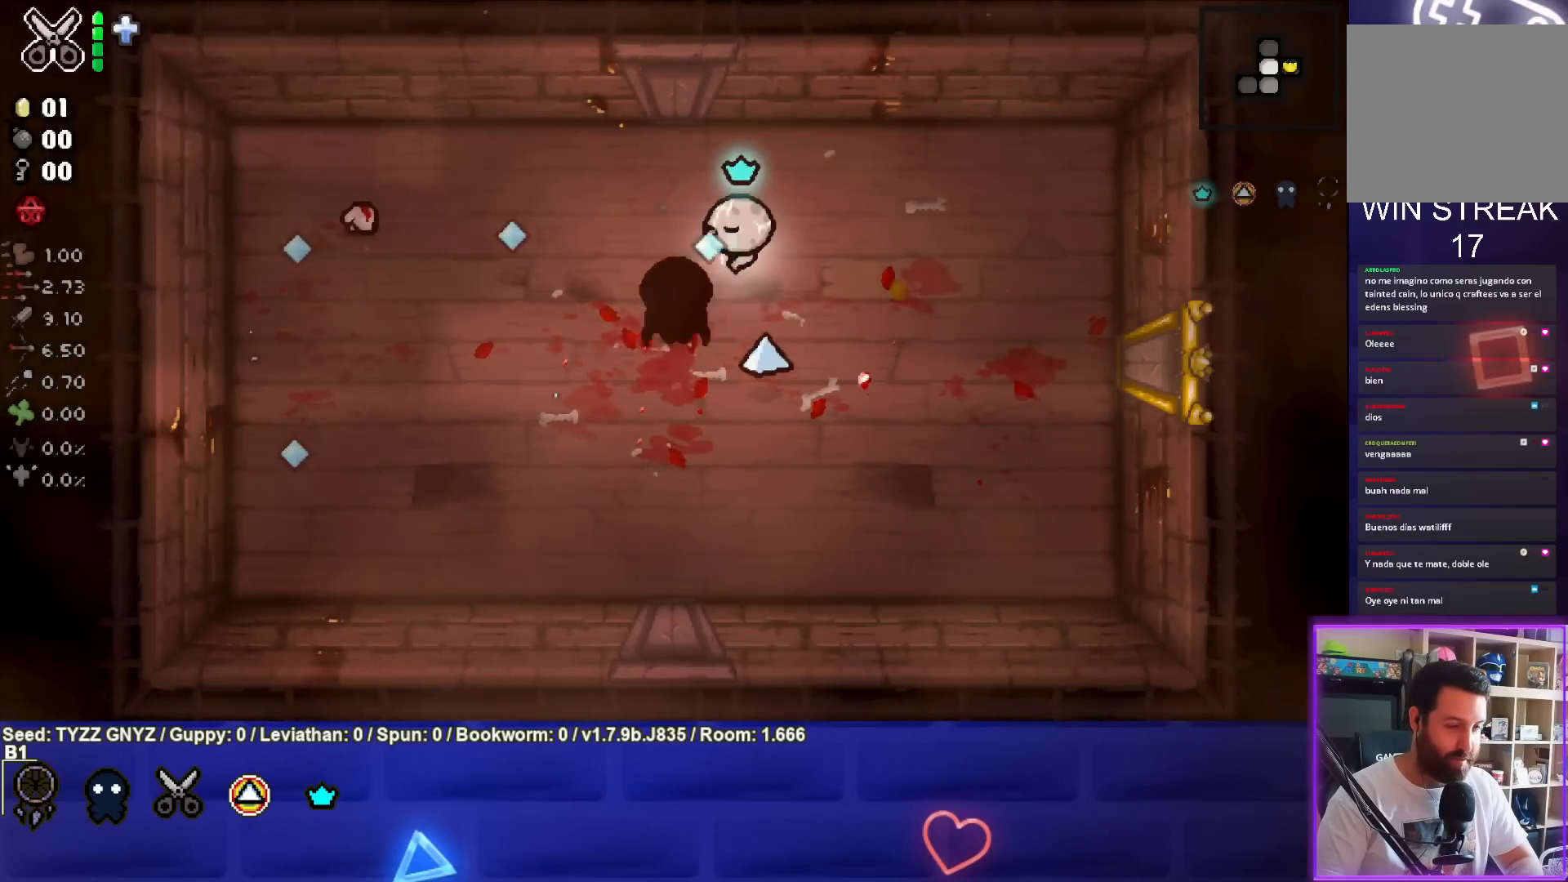
{"buttons": ["SQUARE"], "left_stick": "center", "events": [[200, "left_stick", "center"], [317, "left_stick", "up-left"], [400, "left_stick", "center"]]}
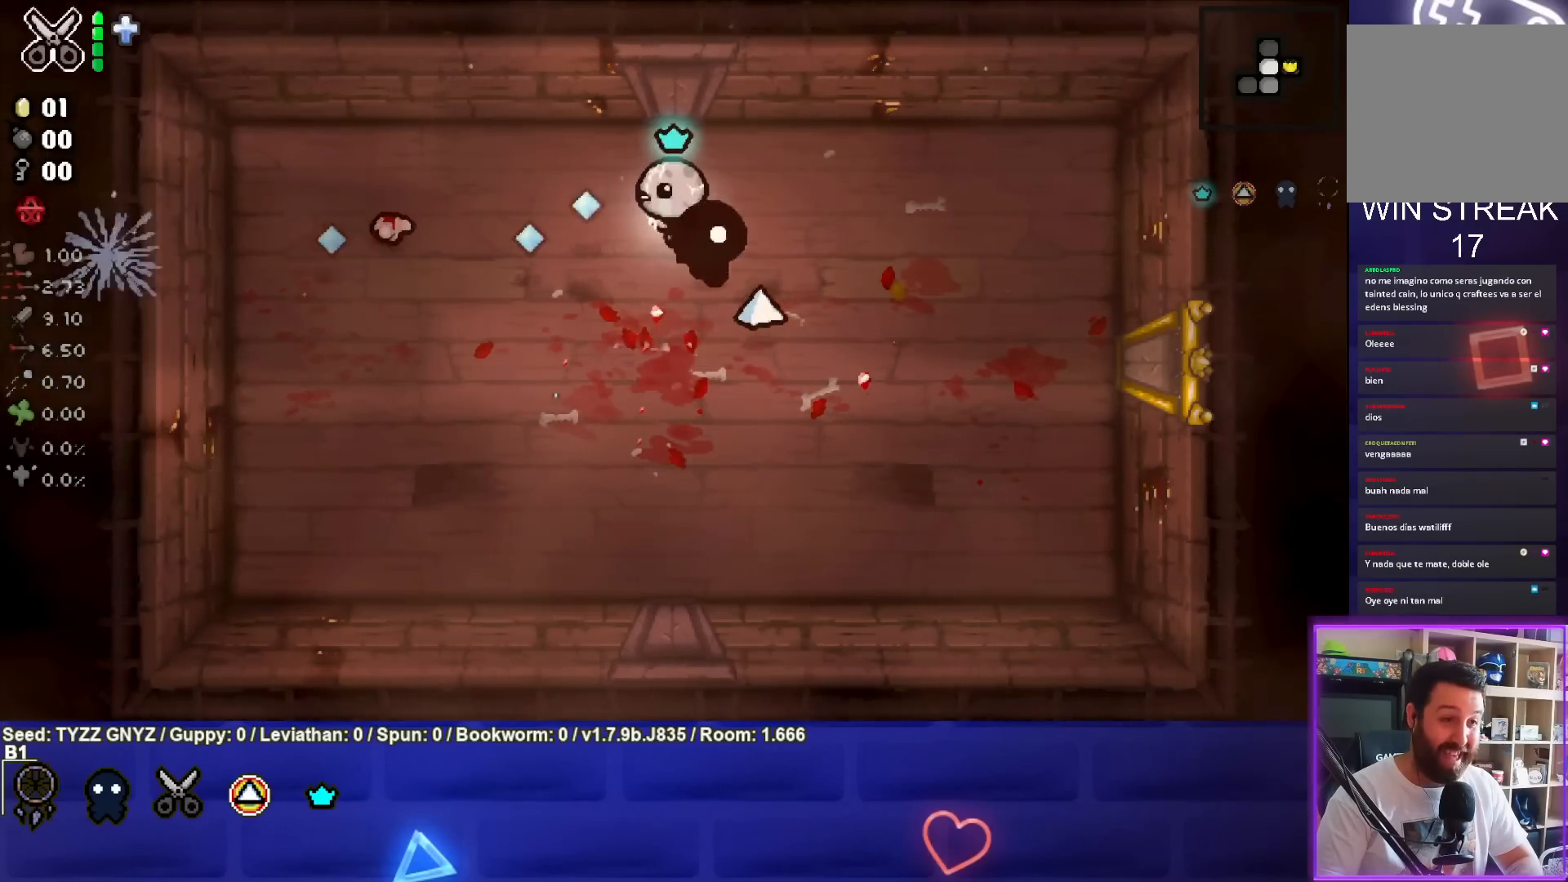
{"buttons": ["SQUARE"], "left_stick": "down-right", "events": [[183, "left_stick", "down"], [367, "left_stick", "down-right"]]}
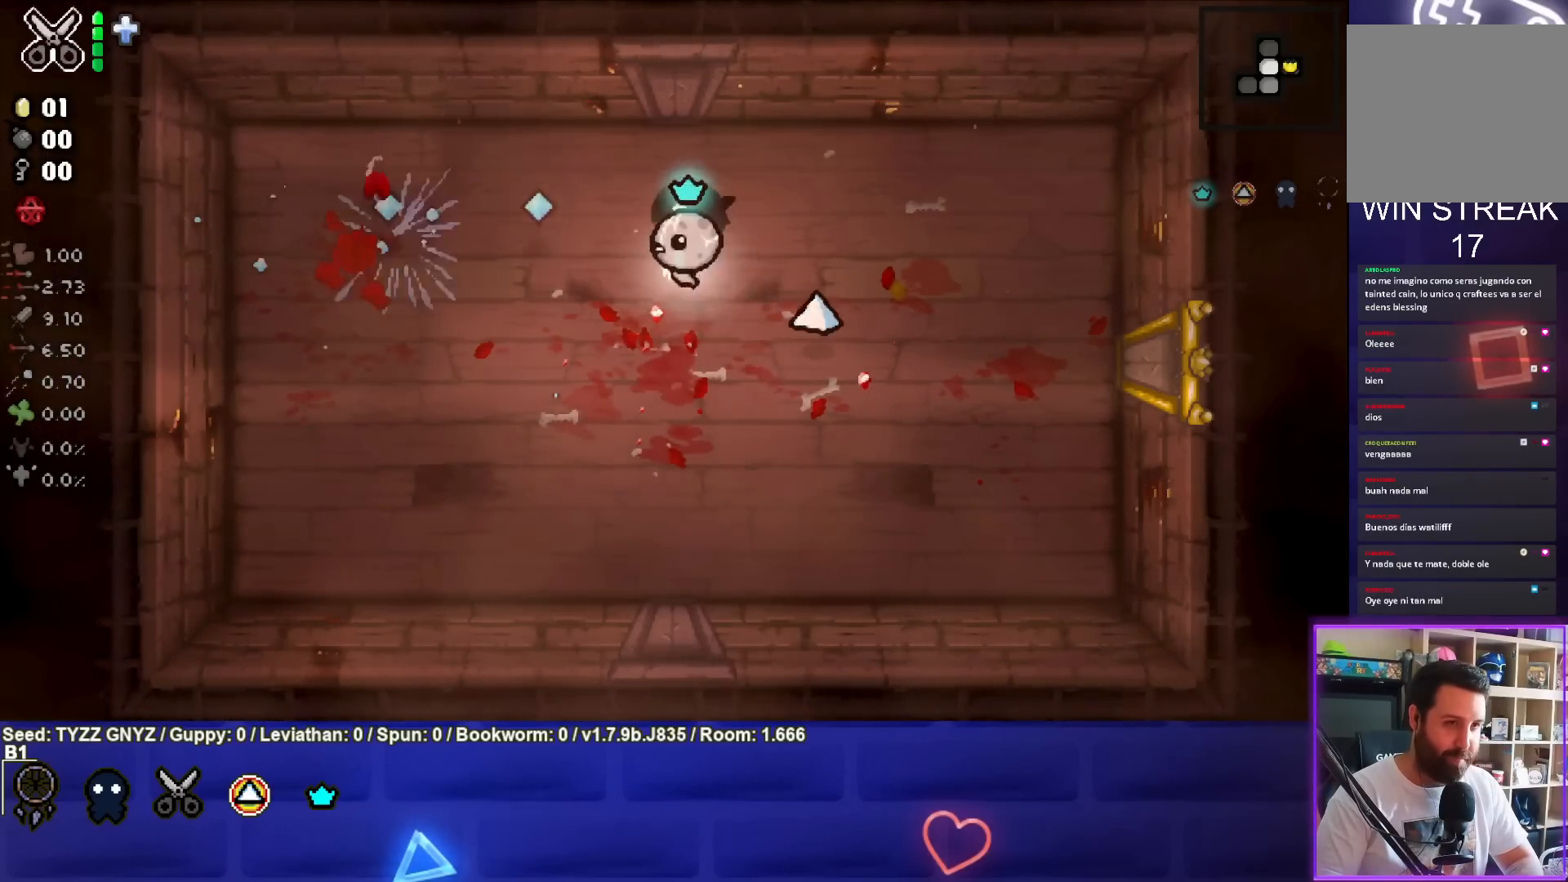
{"buttons": [], "left_stick": "down-right", "events": [[117, "left_stick", "center"], [217, "SQUARE", "up"], [317, "left_stick", "down-right"]]}
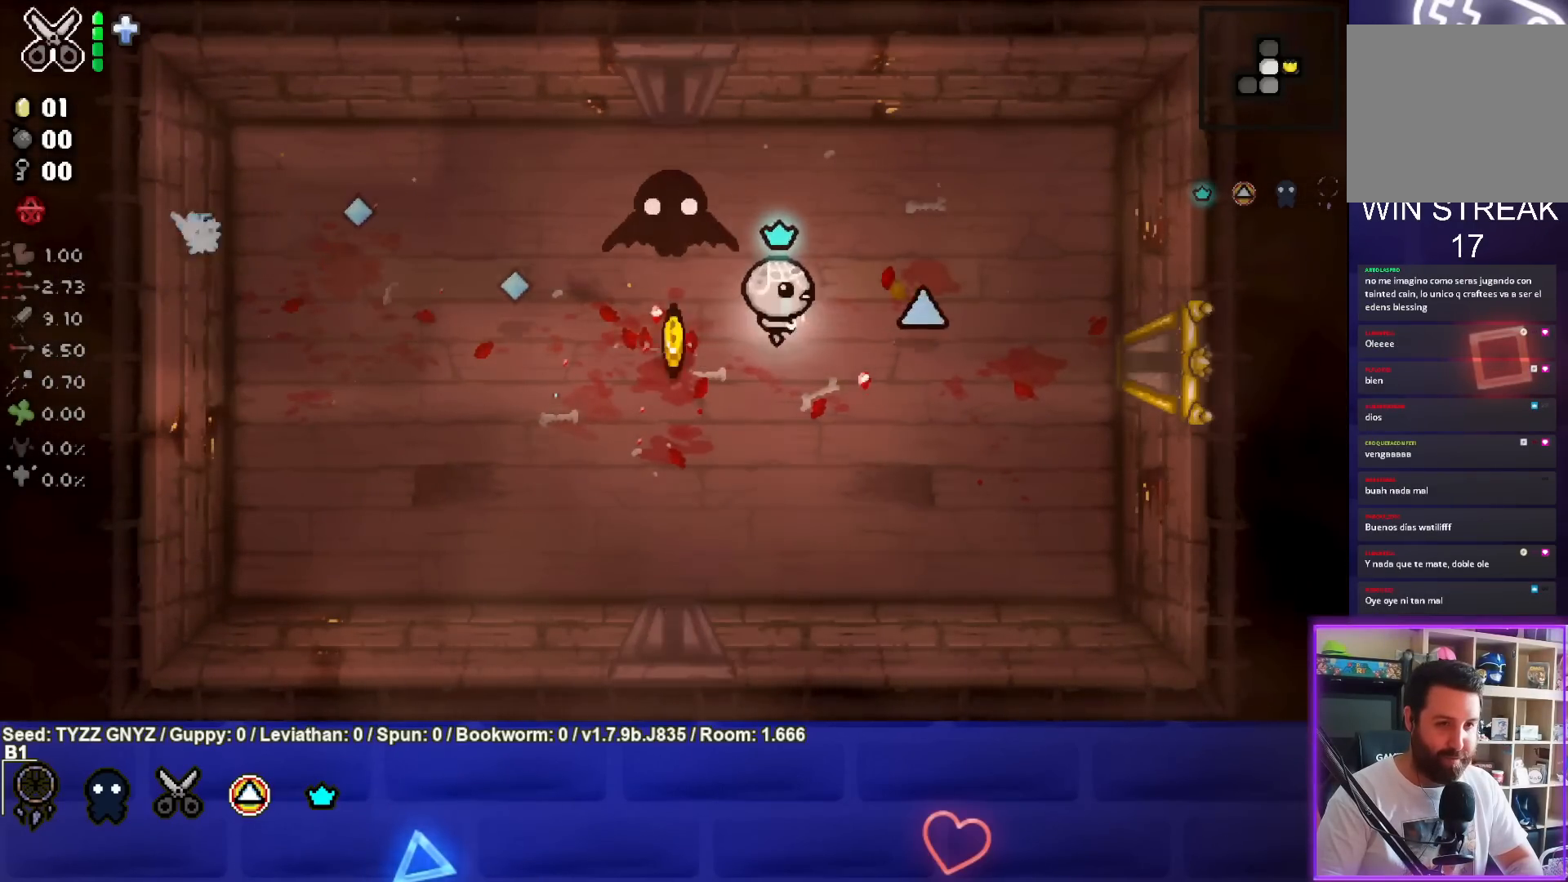
{"buttons": [], "left_stick": "center", "events": [[17, "left_stick", "center"], [83, "left_stick", "left"], [433, "left_stick", "center"]]}
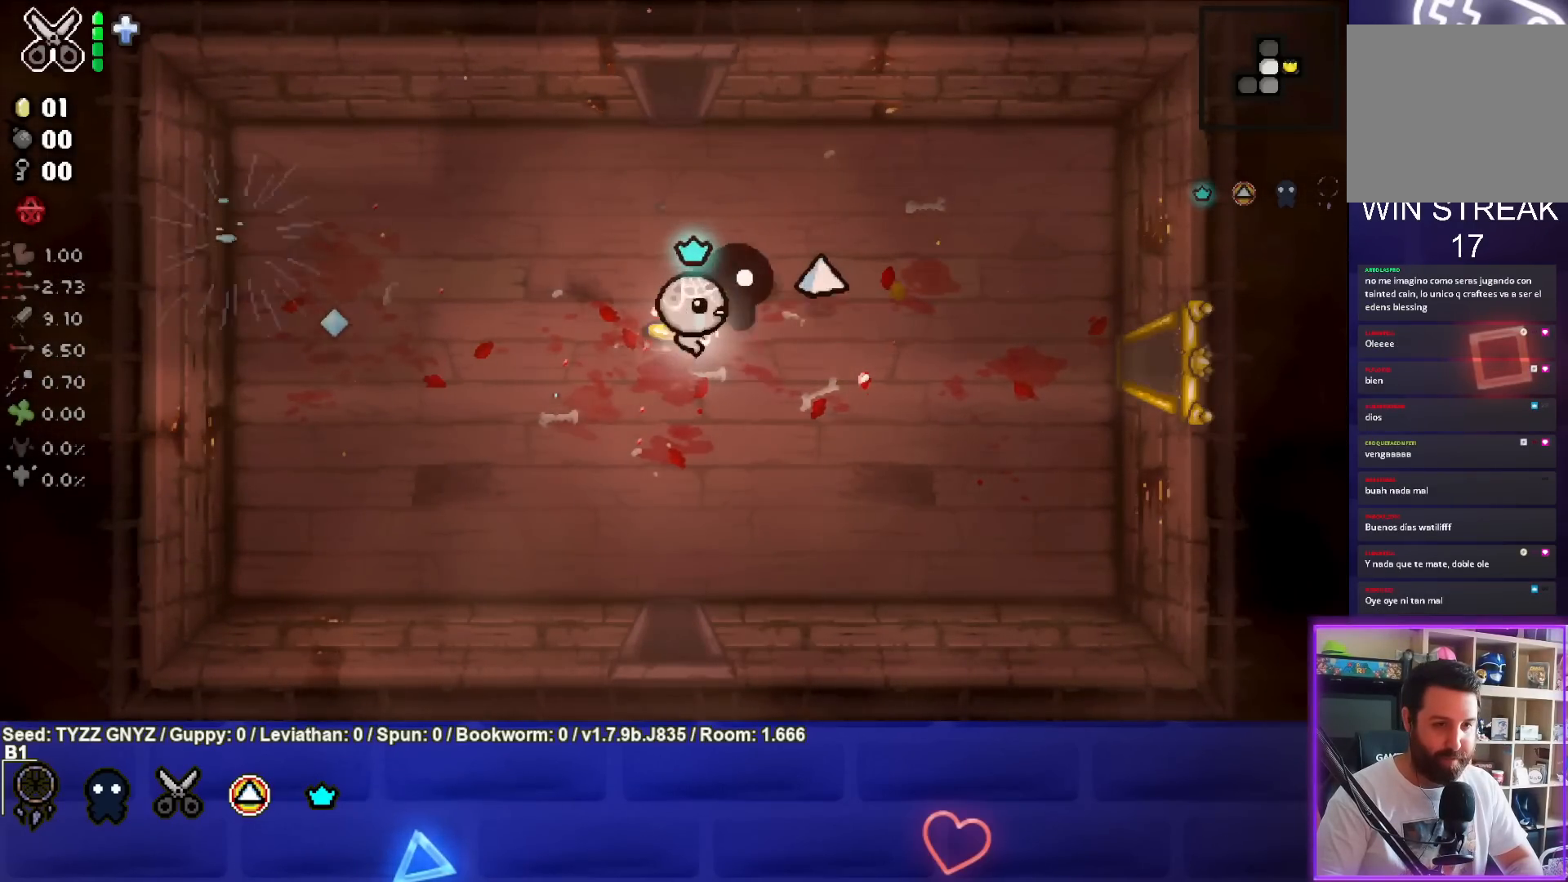
{"buttons": [], "left_stick": "down-right", "events": [[17, "left_stick", "right"], [200, "left_stick", "center"], [283, "left_stick", "left"], [417, "left_stick", "down-right"]]}
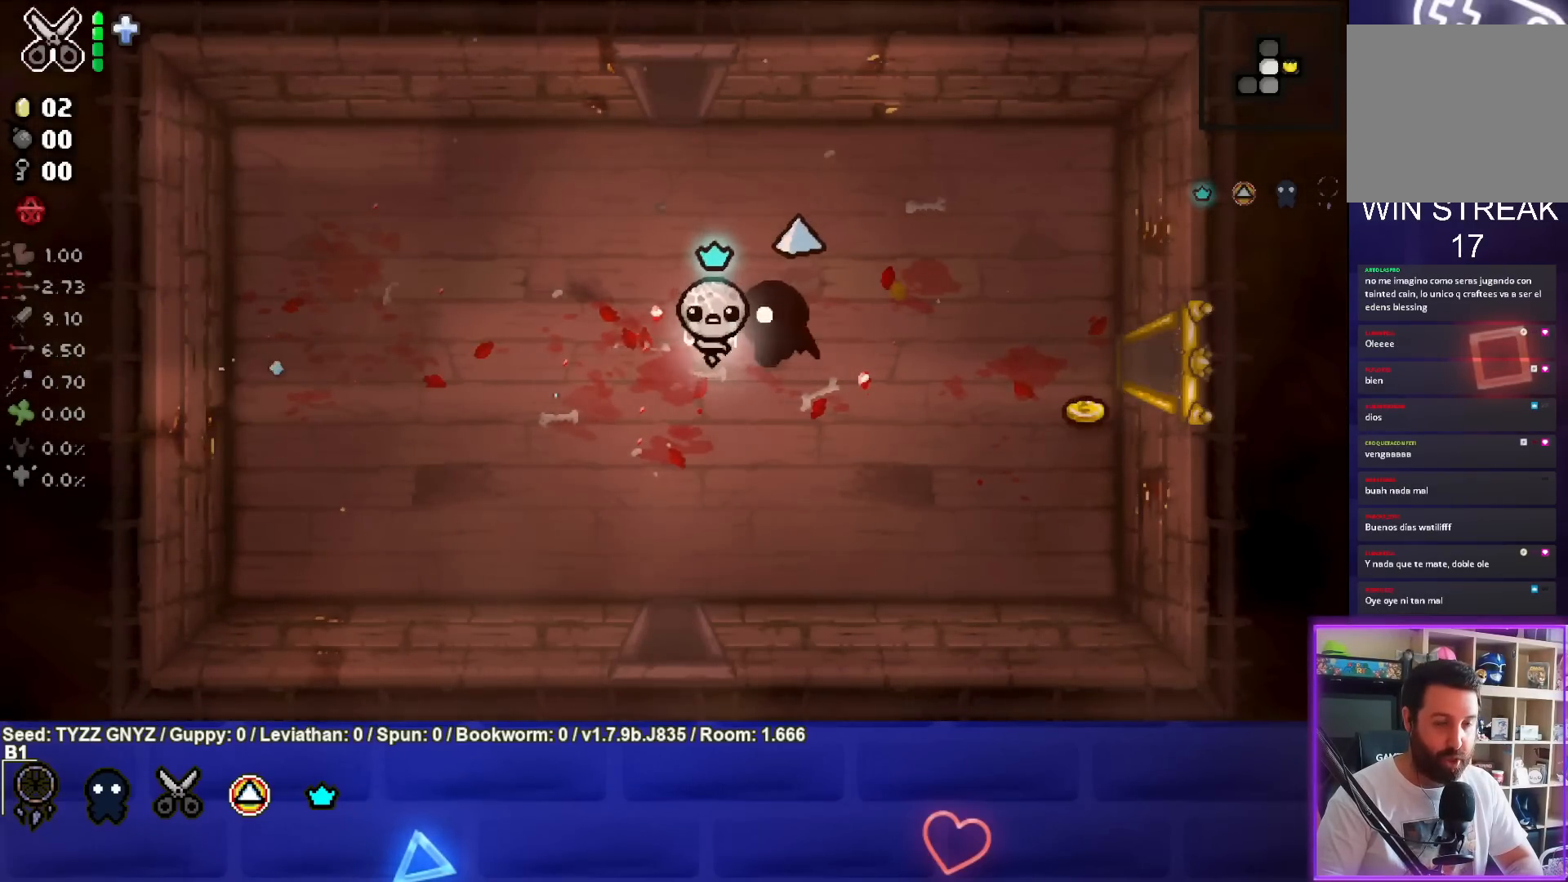
{"buttons": [], "left_stick": "right", "events": [[417, "left_stick", "right"]]}
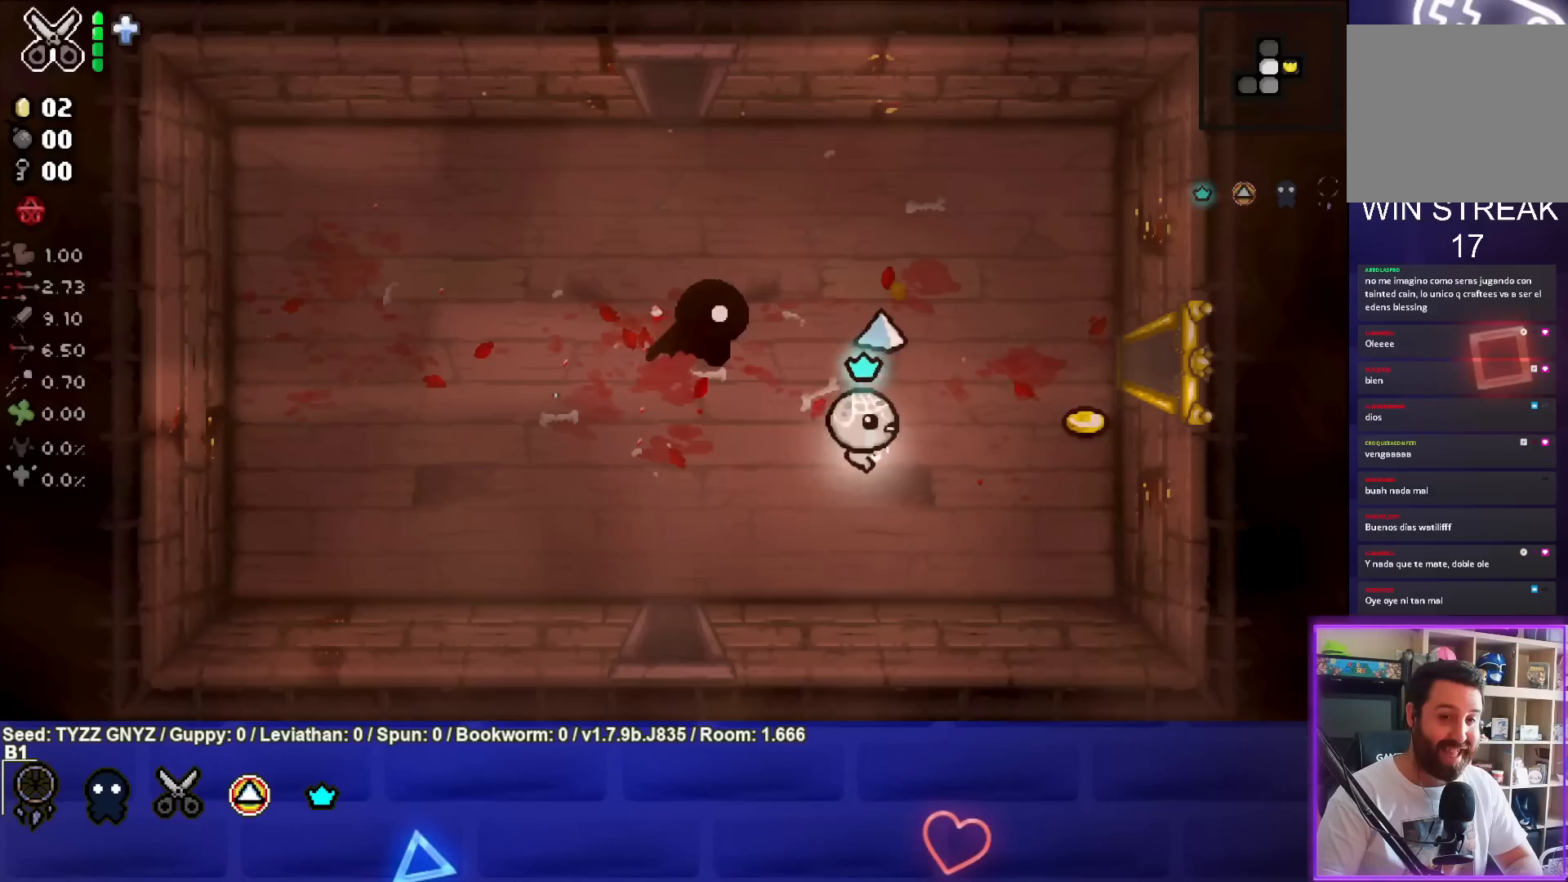
{"buttons": [], "left_stick": "up", "events": [[450, "left_stick", "up"]]}
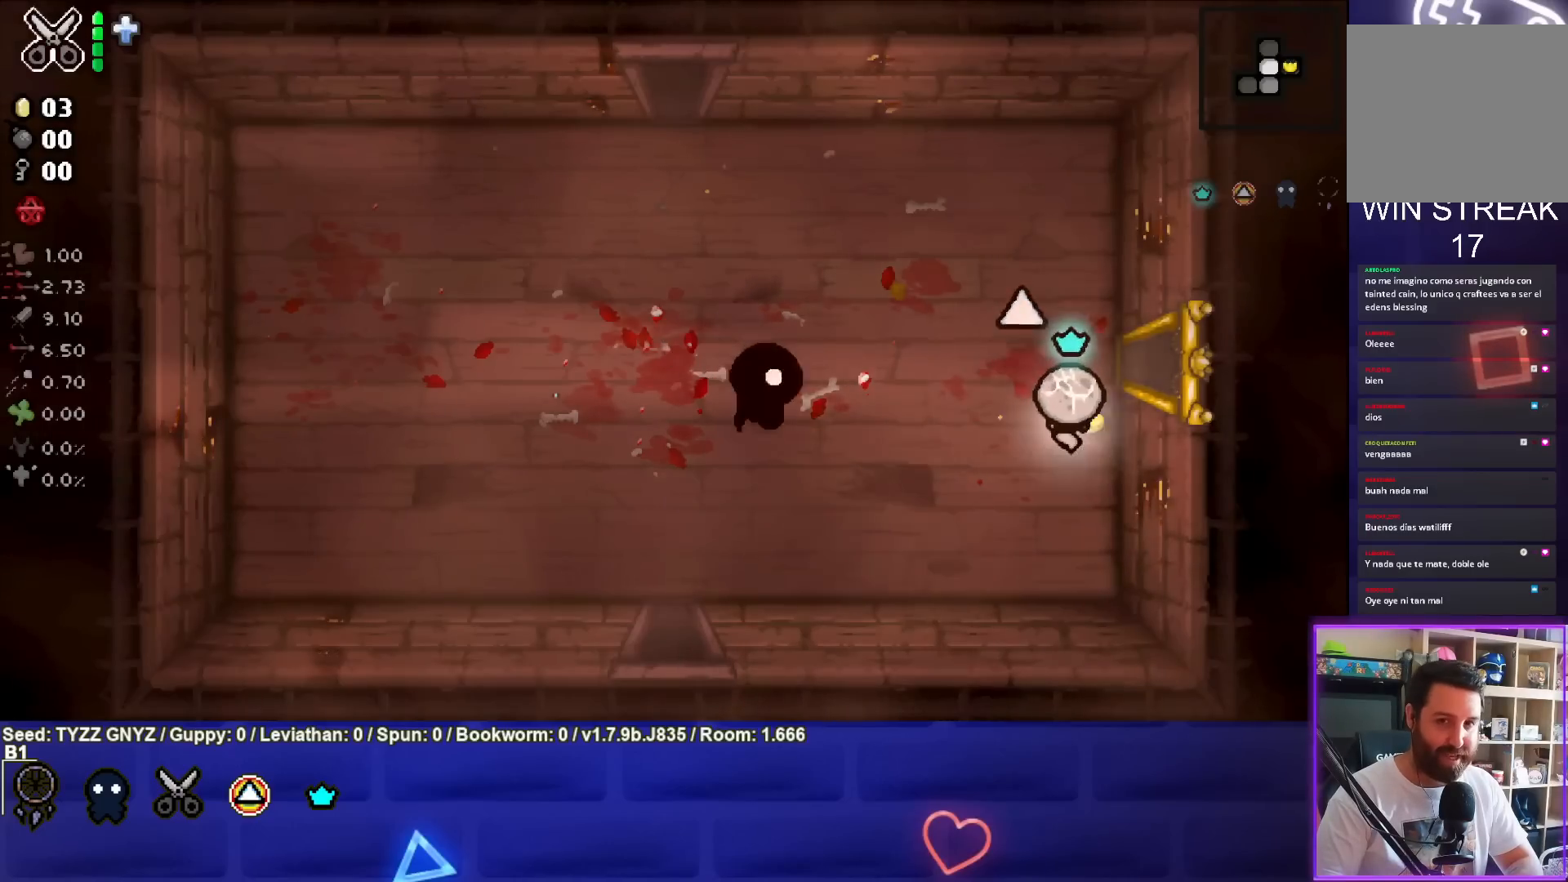
{"buttons": [], "left_stick": "down", "events": [[67, "left_stick", "up-left"], [383, "left_stick", "down-left"], [467, "left_stick", "down"]]}
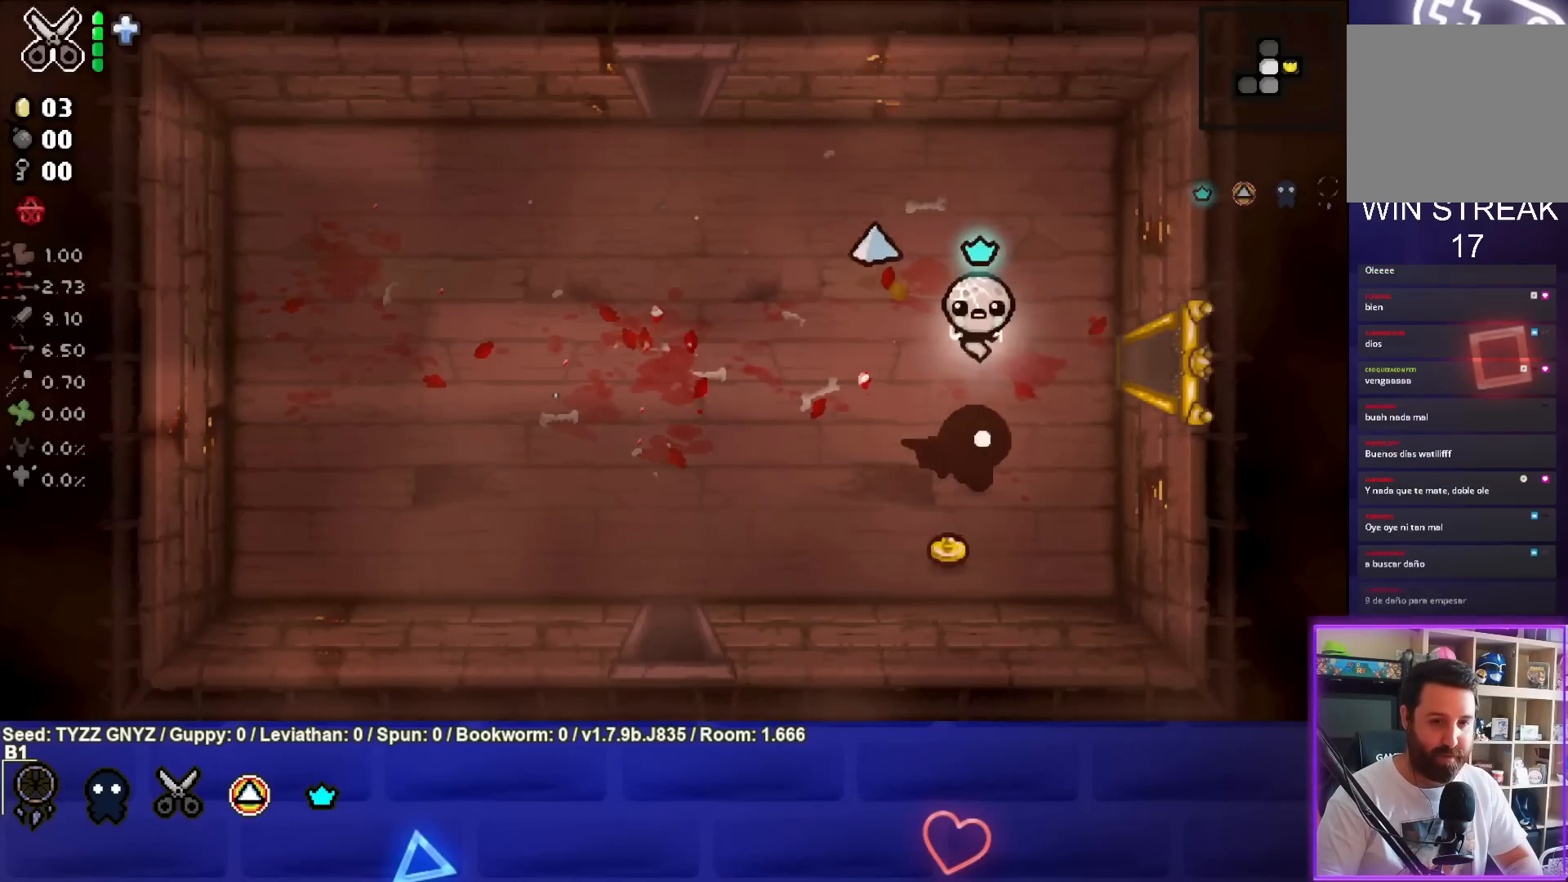
{"buttons": [], "left_stick": "down", "events": []}
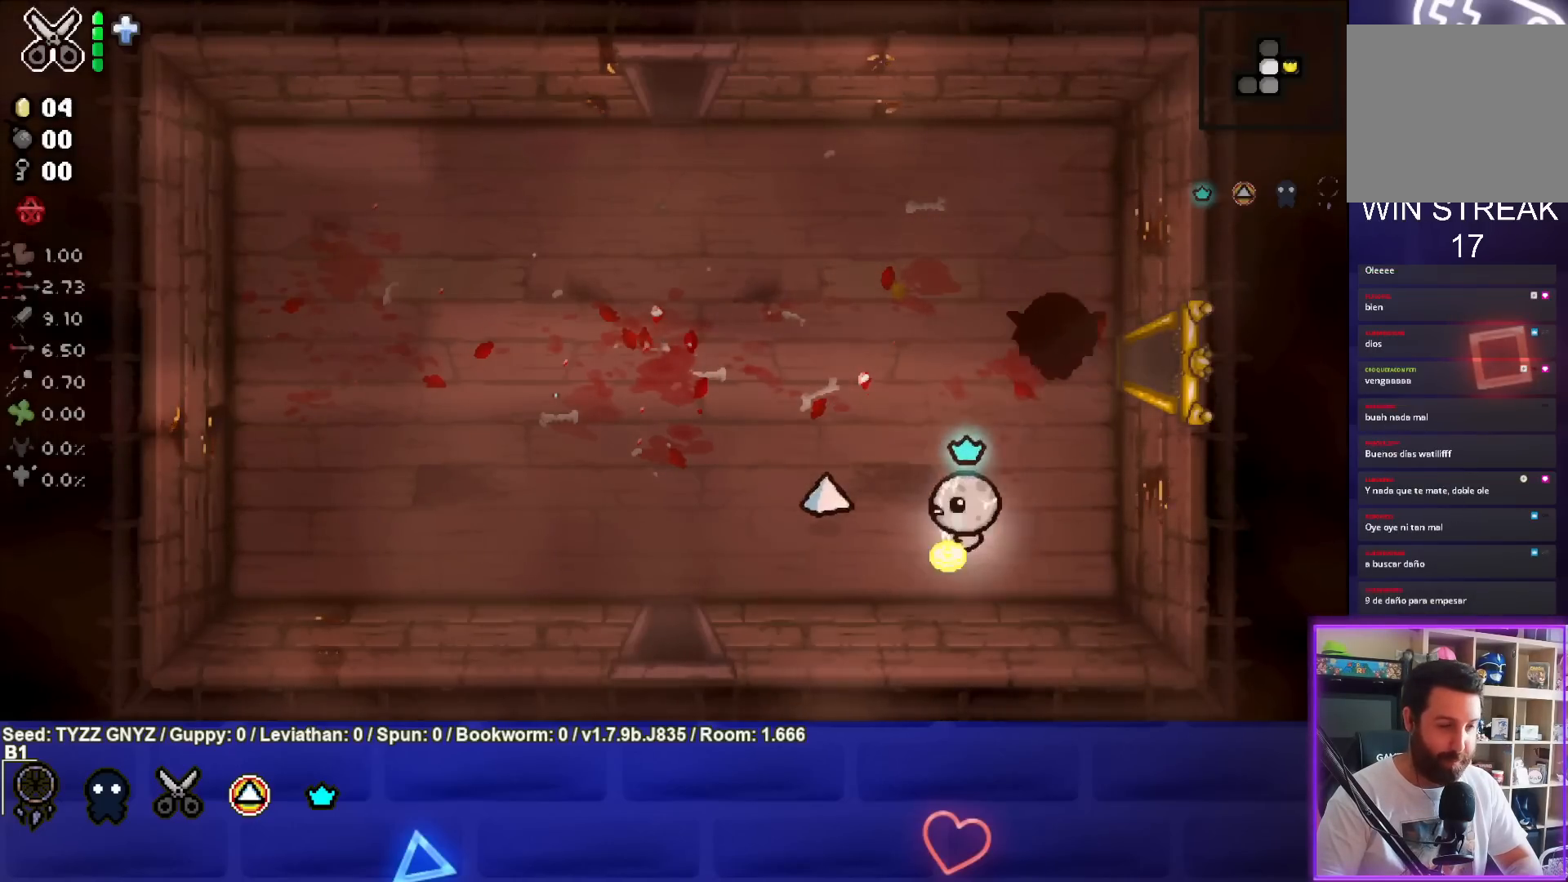
{"buttons": [], "left_stick": "left", "events": [[33, "left_stick", "left"]]}
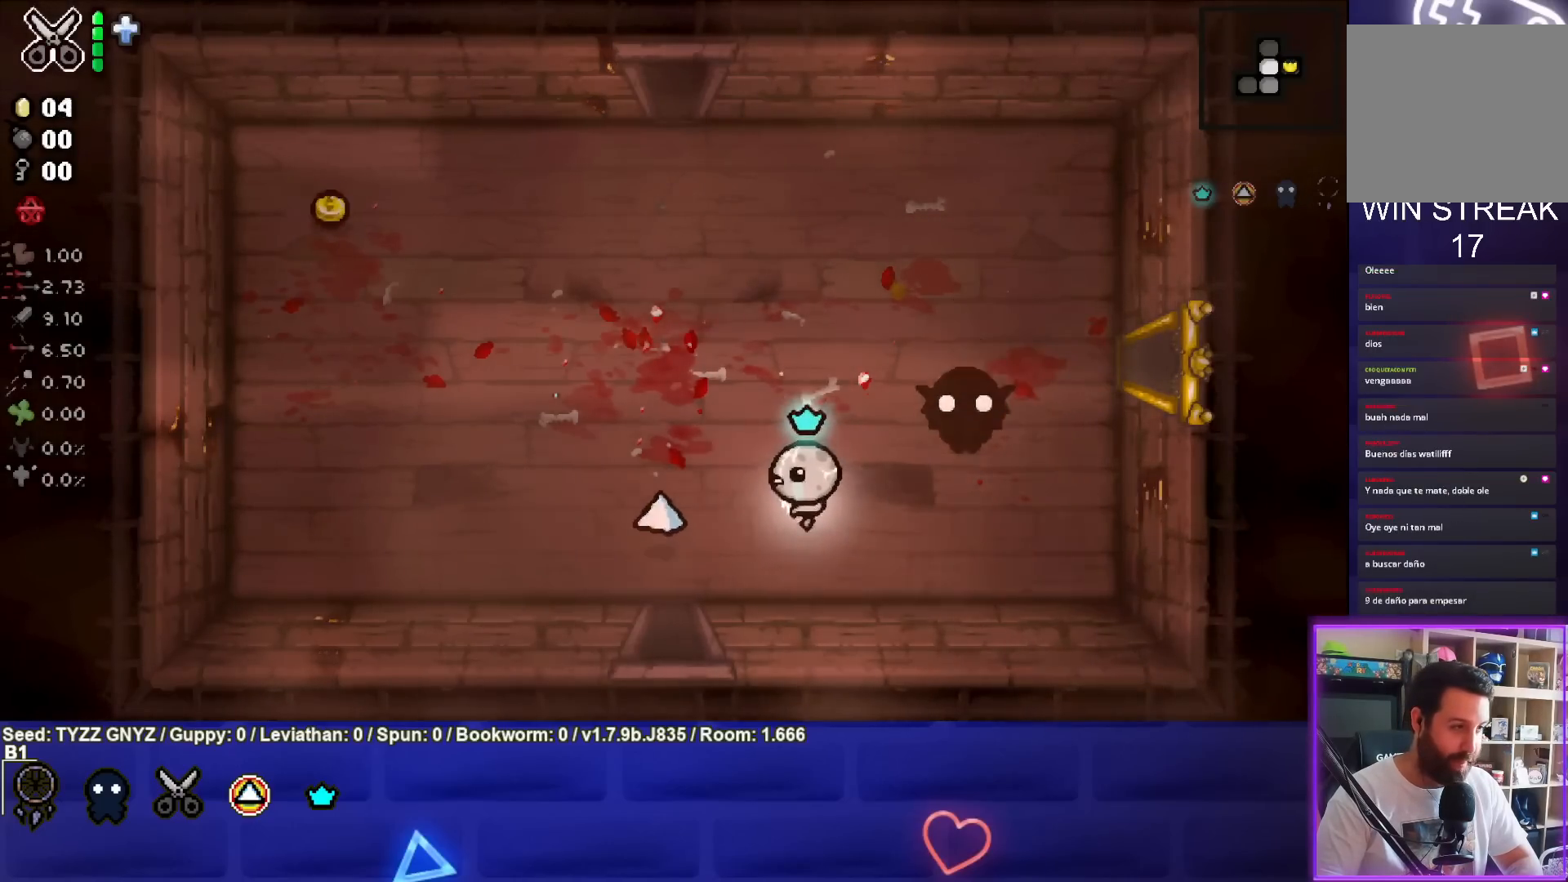
{"buttons": [], "left_stick": "left", "events": []}
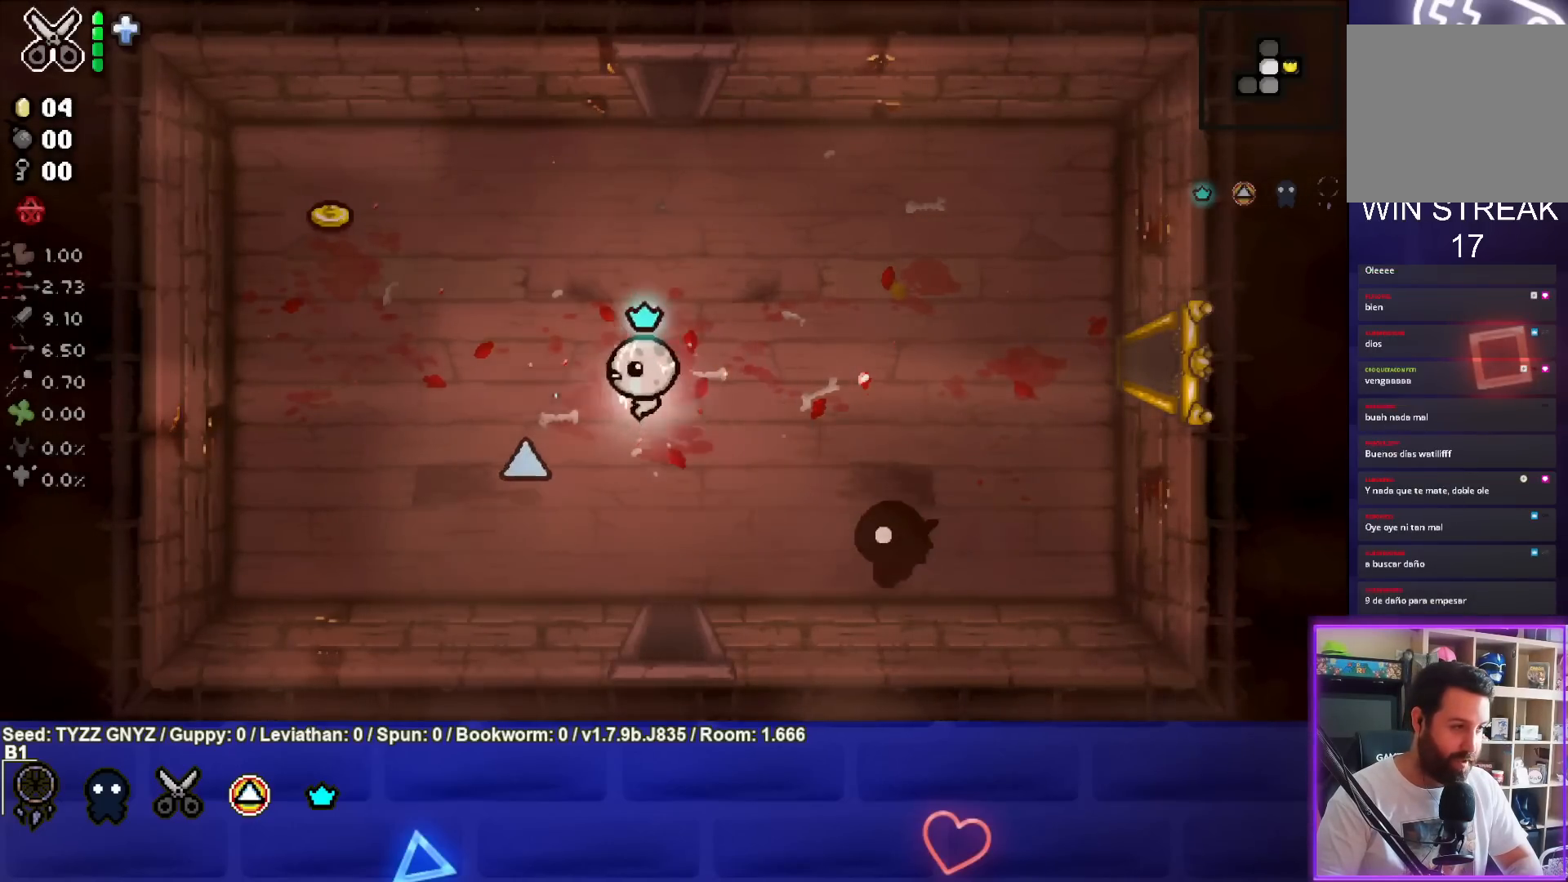
{"buttons": [], "left_stick": "left", "events": []}
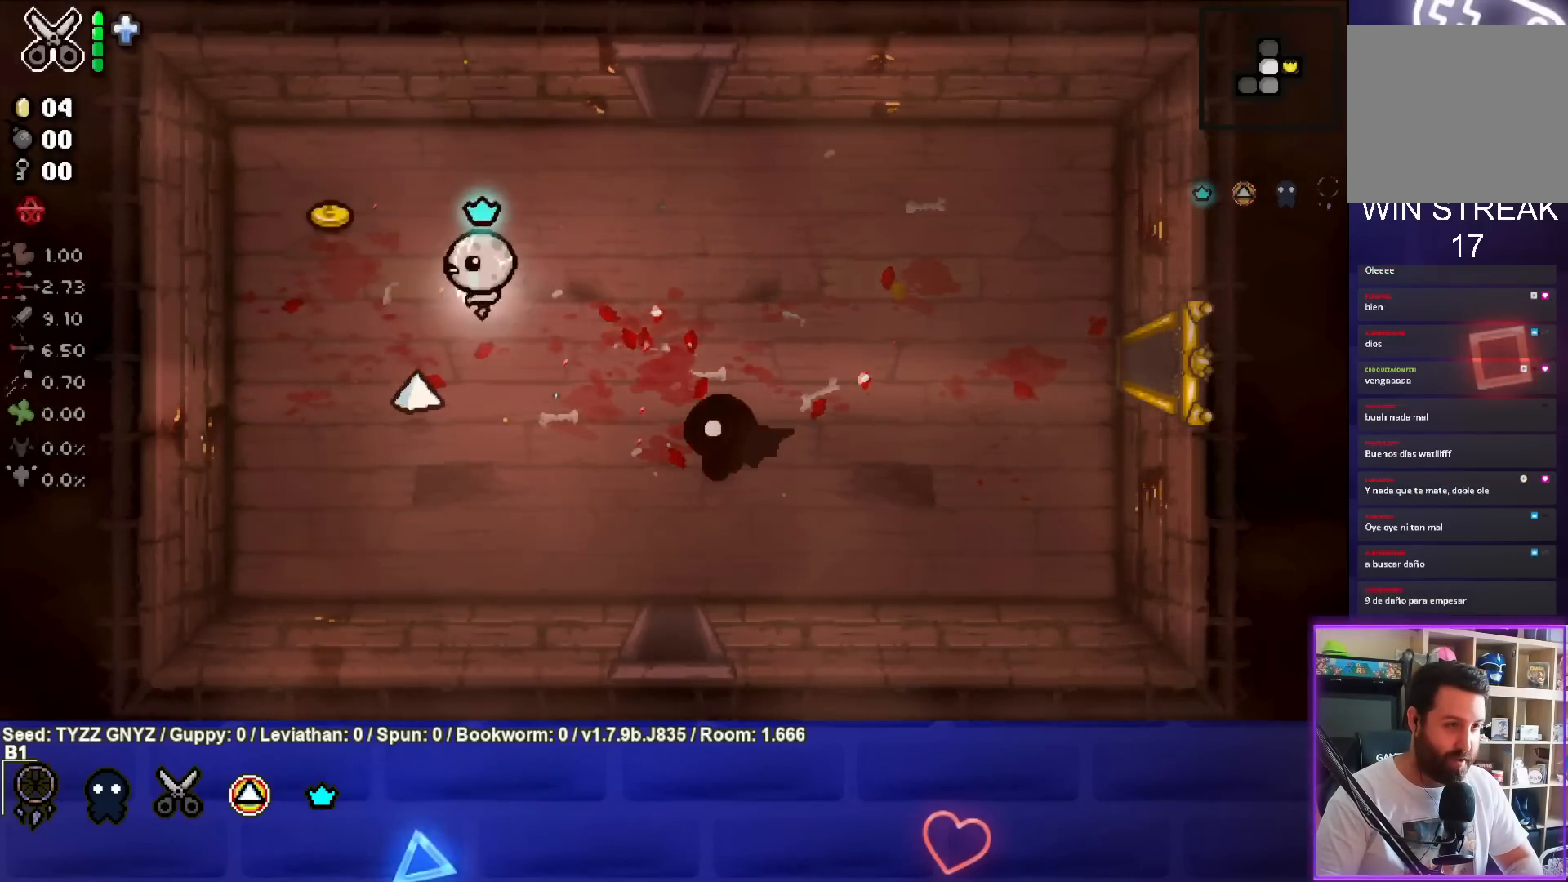
{"buttons": [], "left_stick": "down", "events": [[450, "left_stick", "down"]]}
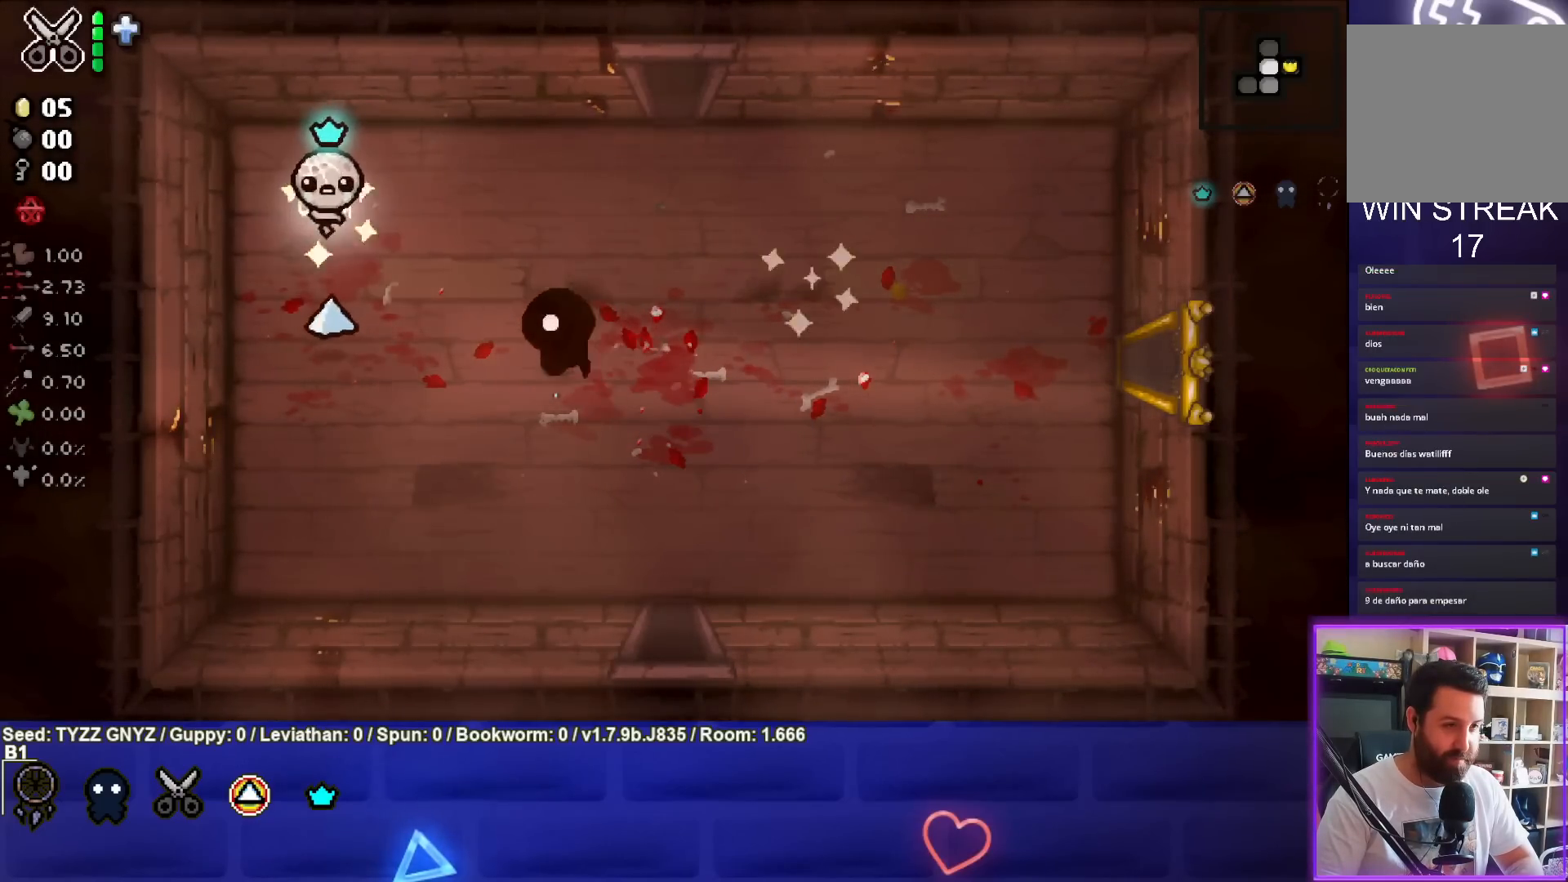
{"buttons": [], "left_stick": "right", "events": [[50, "left_stick", "down-right"], [283, "left_stick", "right"]]}
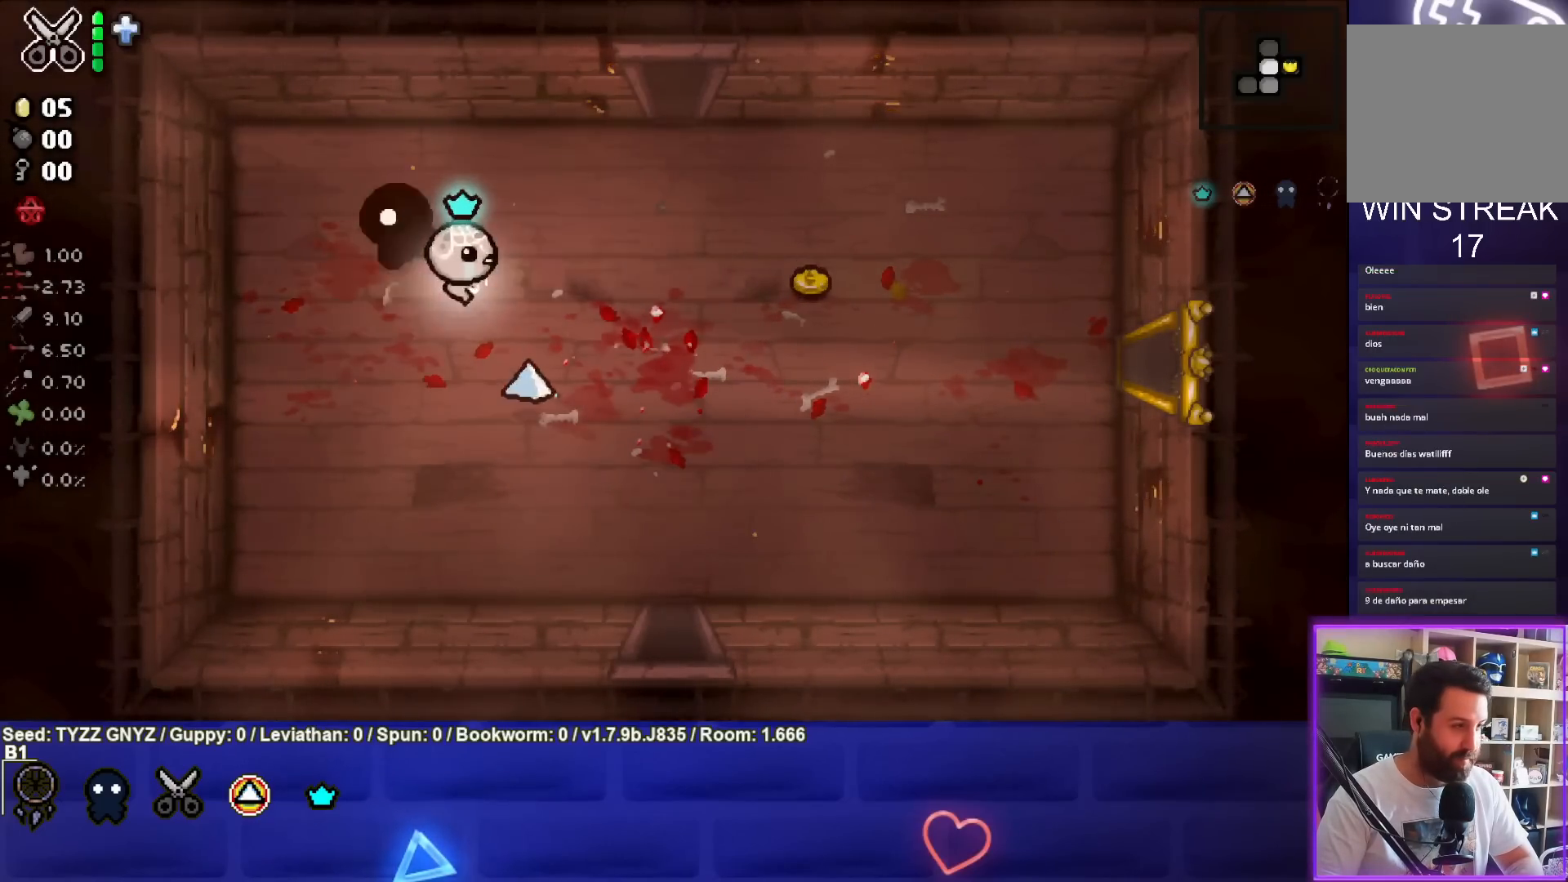
{"buttons": [], "left_stick": "right", "events": []}
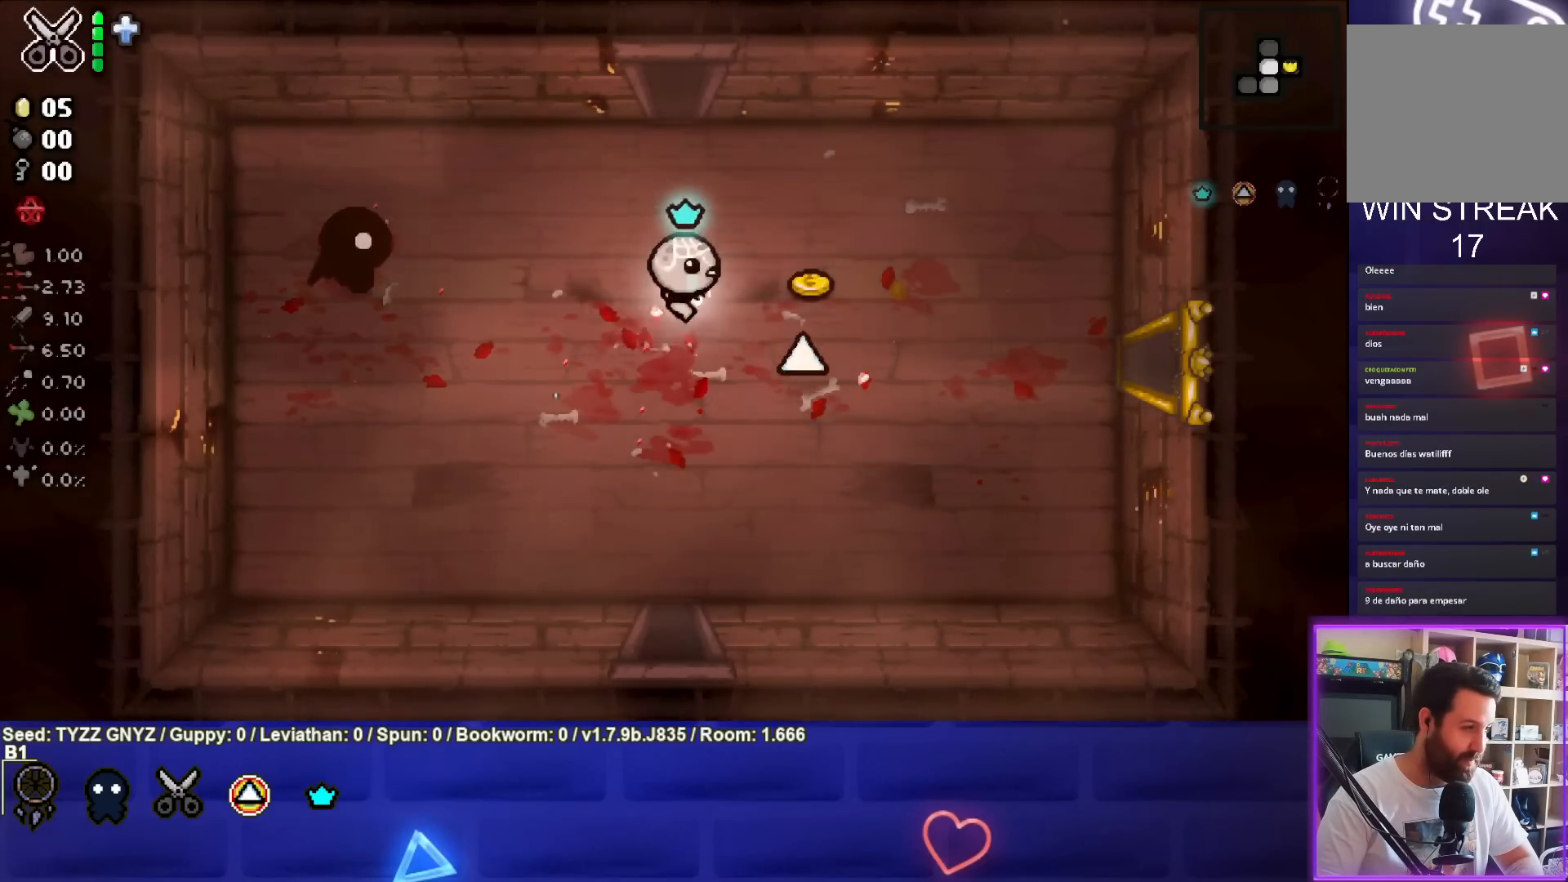
{"buttons": [], "left_stick": "up", "events": [[400, "left_stick", "up"]]}
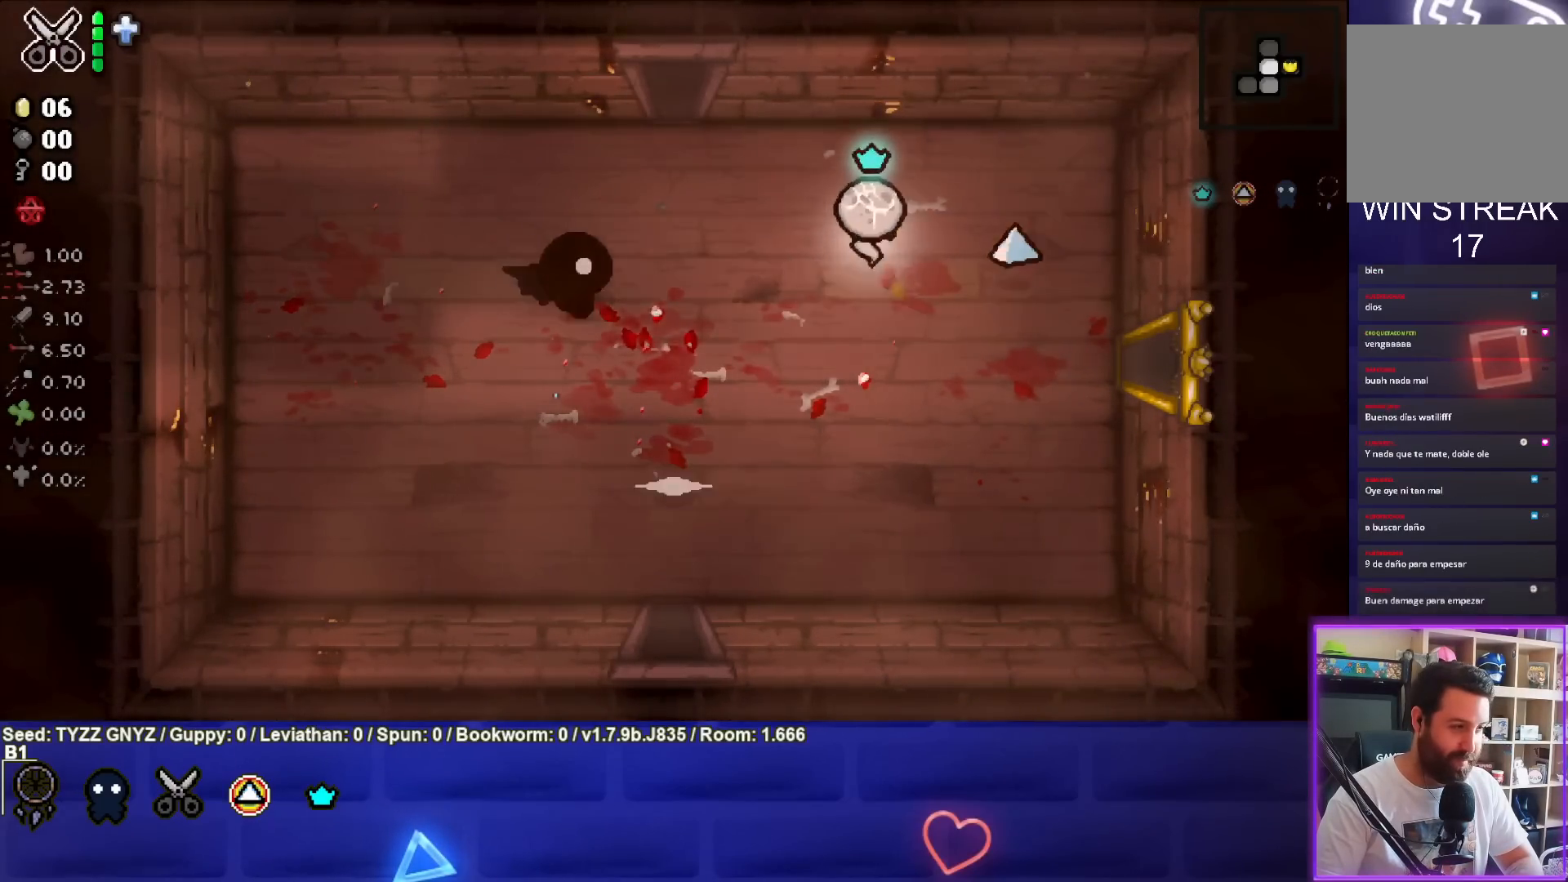
{"buttons": [], "left_stick": "down", "events": [[67, "left_stick", "left"], [200, "left_stick", "down-left"], [483, "left_stick", "down"]]}
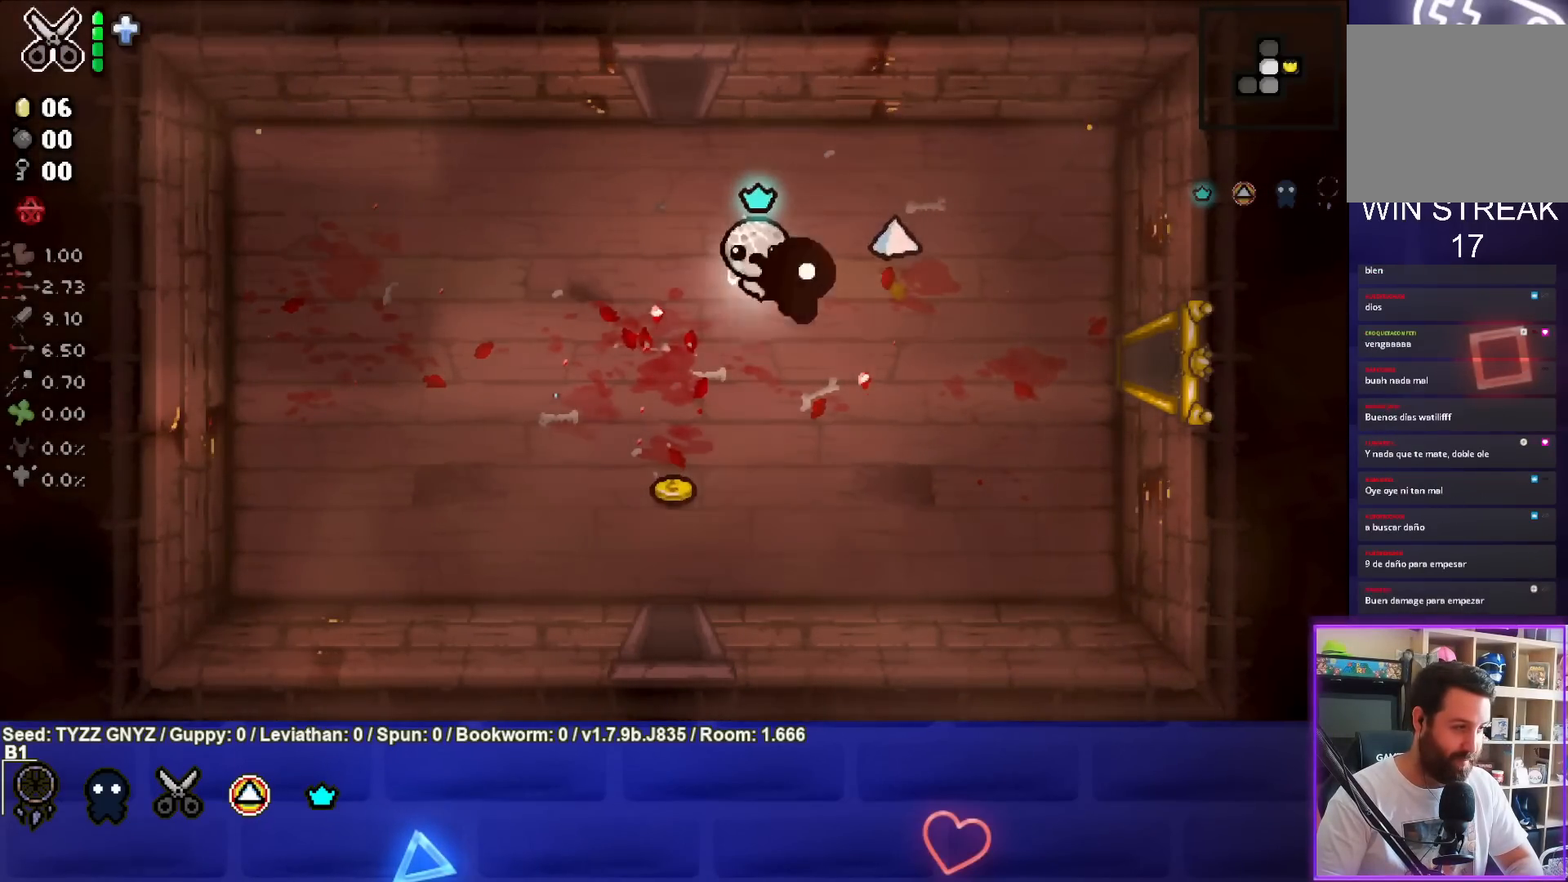
{"buttons": [], "left_stick": "down-left", "events": [[217, "left_stick", "down-left"]]}
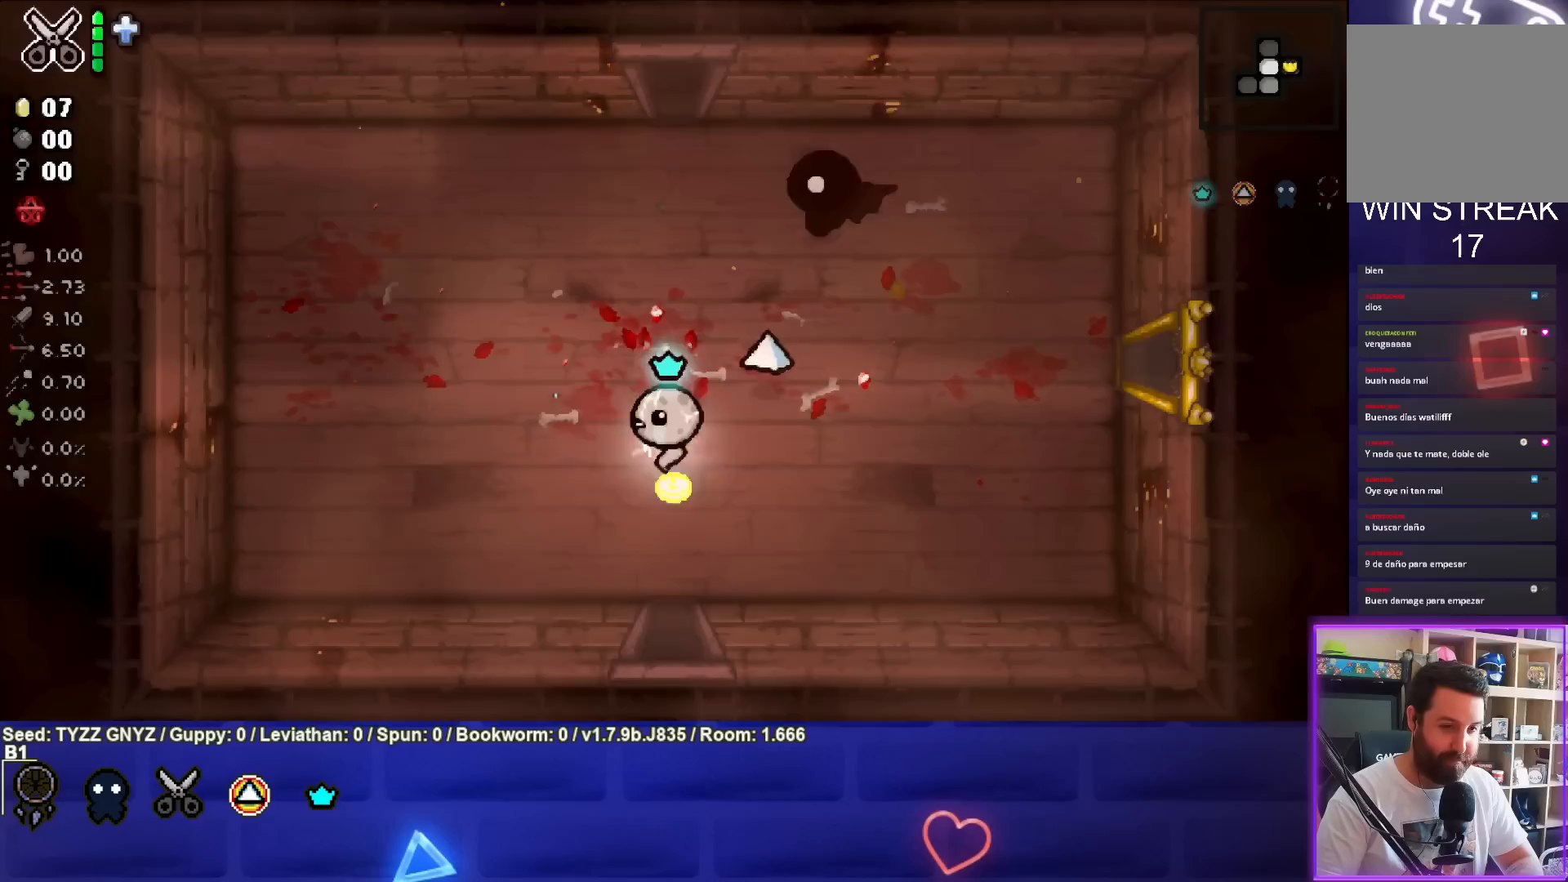
{"buttons": [], "left_stick": "up-right", "events": [[67, "left_stick", "left"], [267, "left_stick", "up"], [450, "left_stick", "up-right"]]}
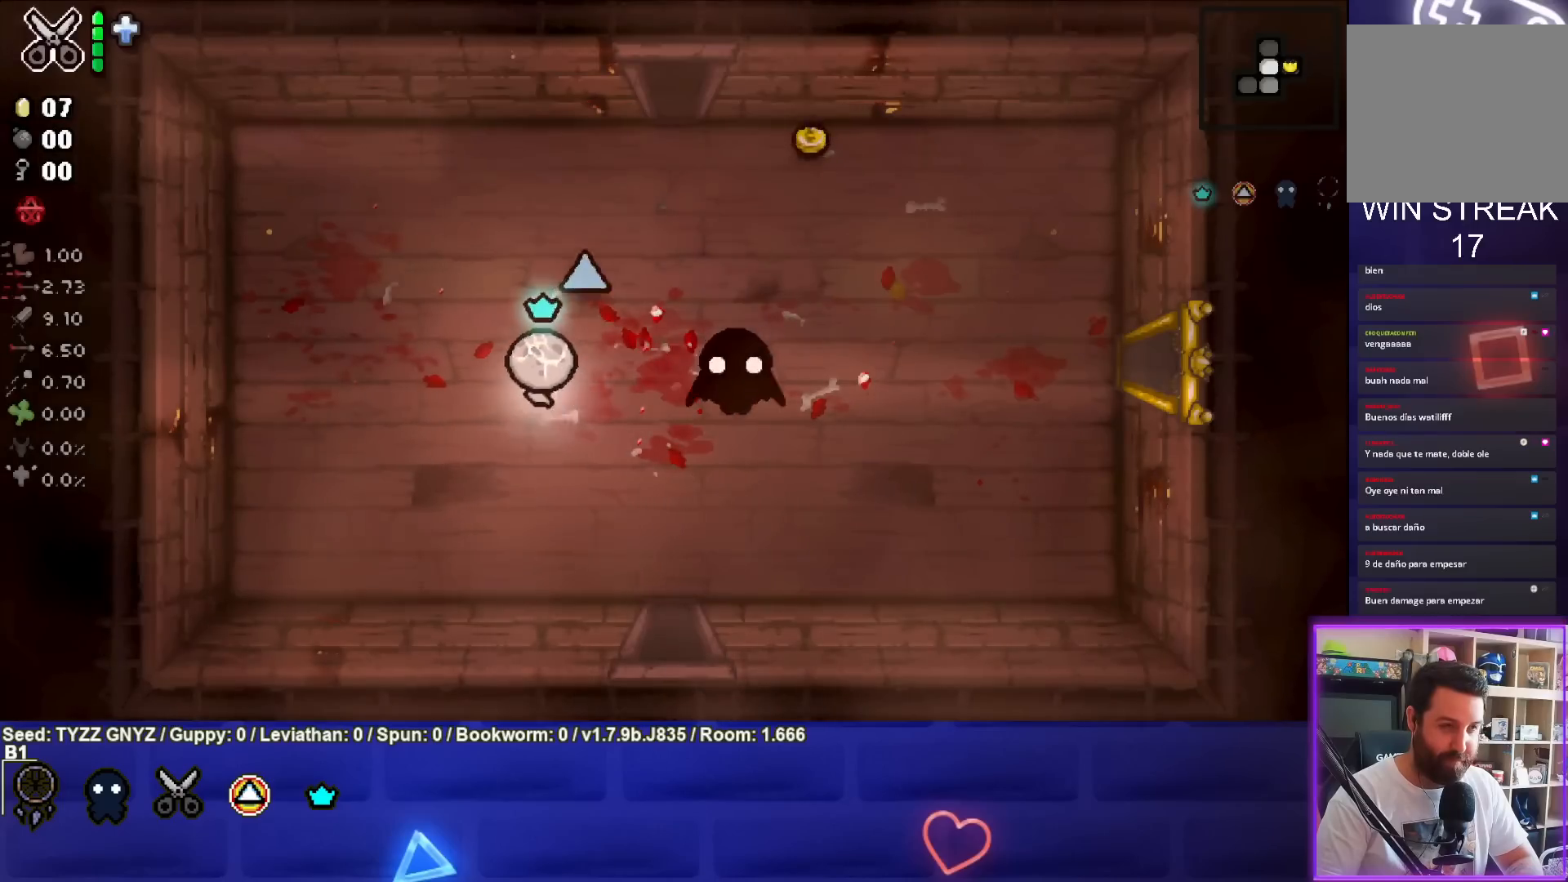
{"buttons": [], "left_stick": "up-right", "events": []}
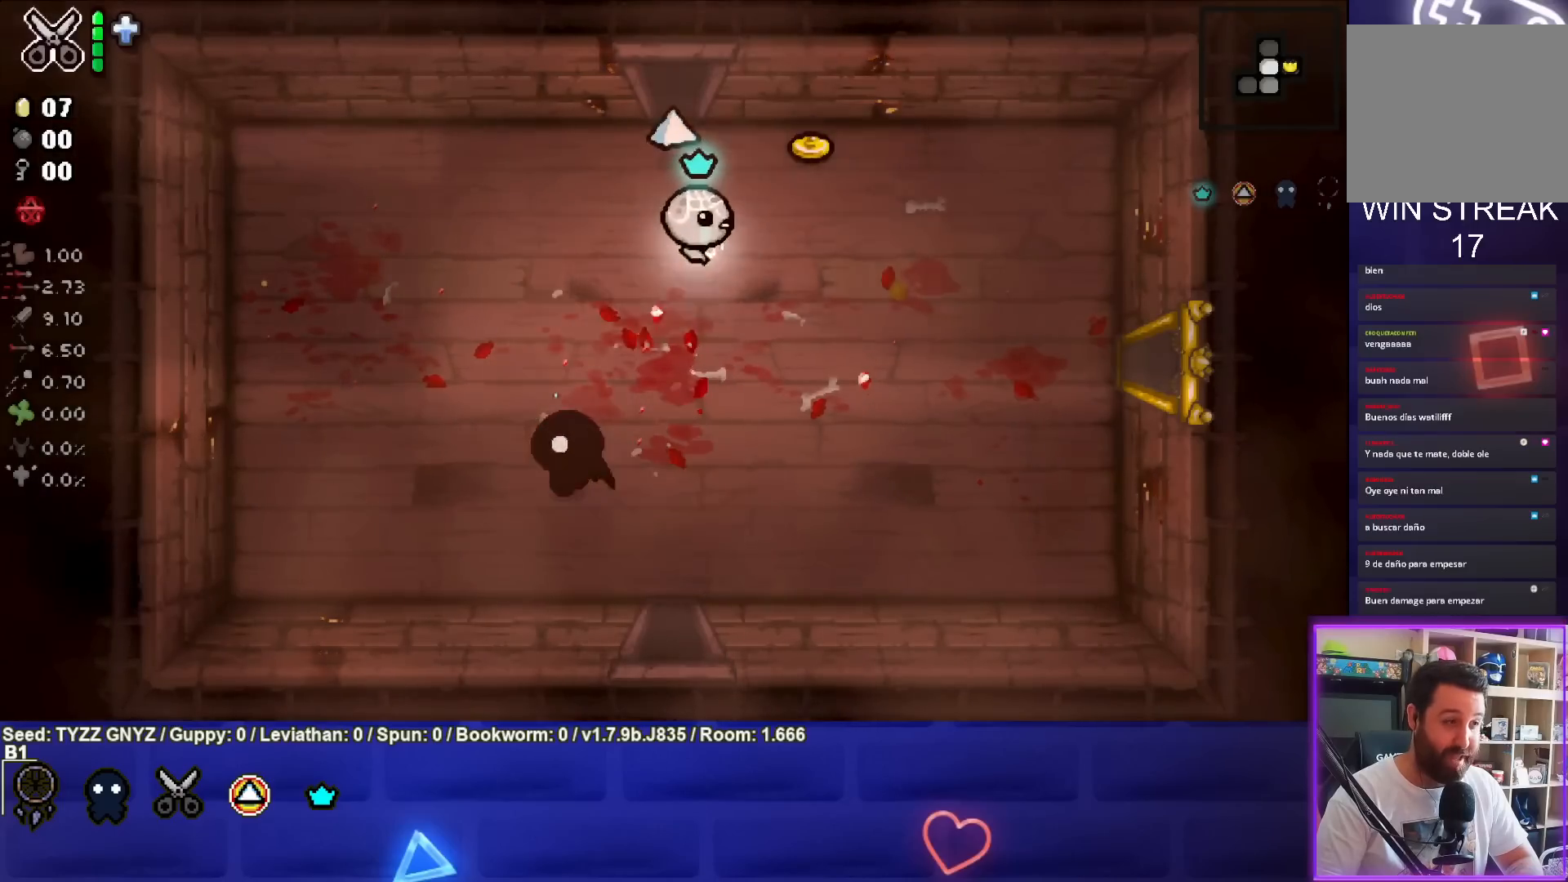
{"buttons": [], "left_stick": "down", "events": [[367, "left_stick", "down-right"], [483, "left_stick", "down"]]}
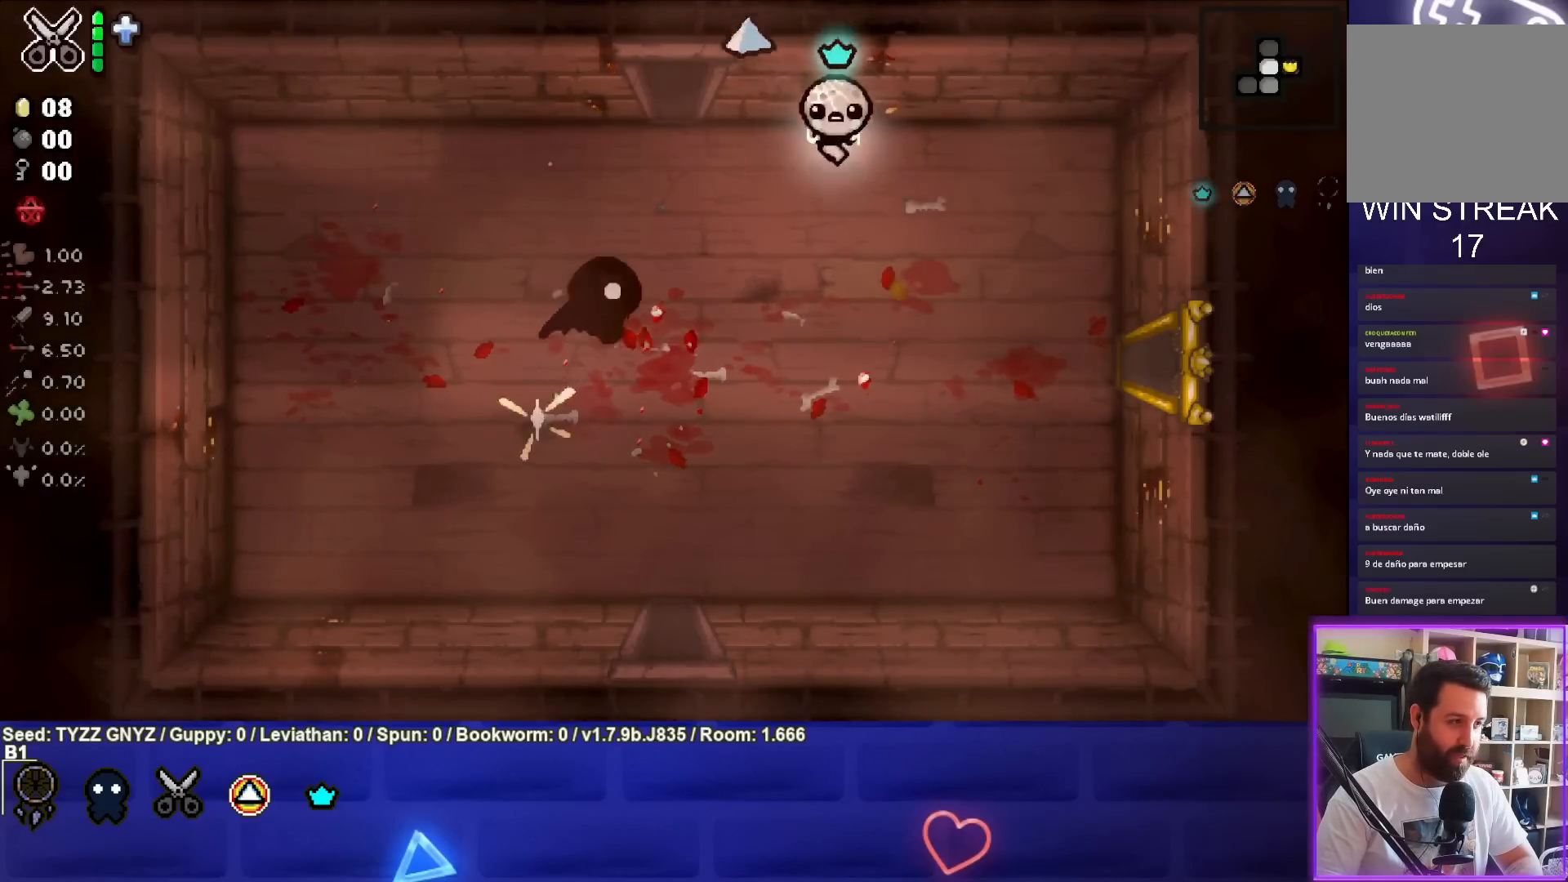
{"buttons": [], "left_stick": "down-left", "events": [[150, "left_stick", "down-left"]]}
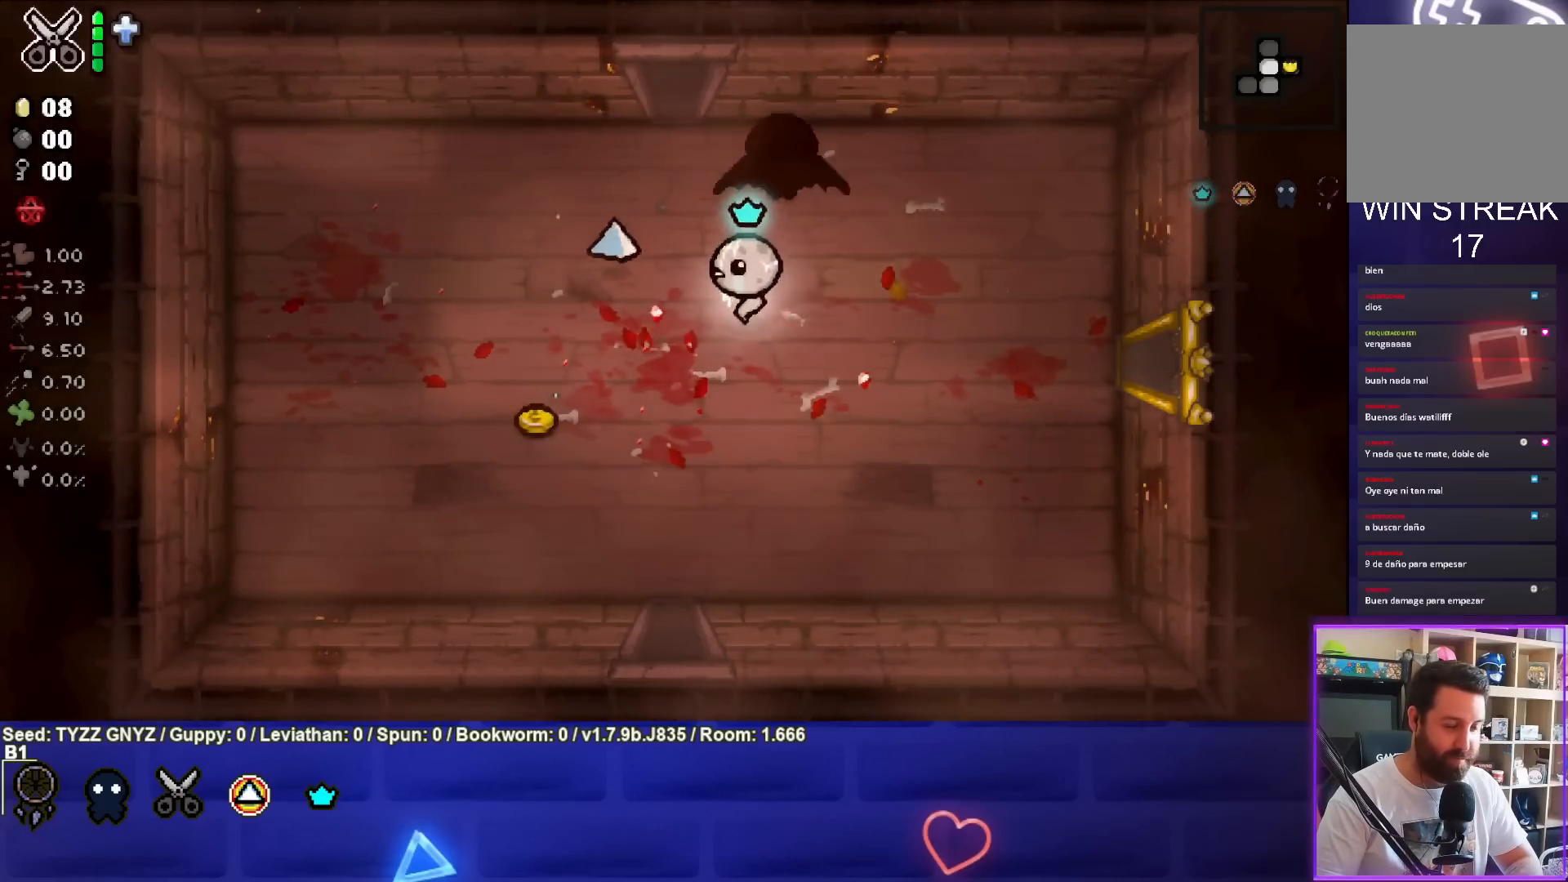
{"buttons": [], "left_stick": "left", "events": [[350, "left_stick", "left"]]}
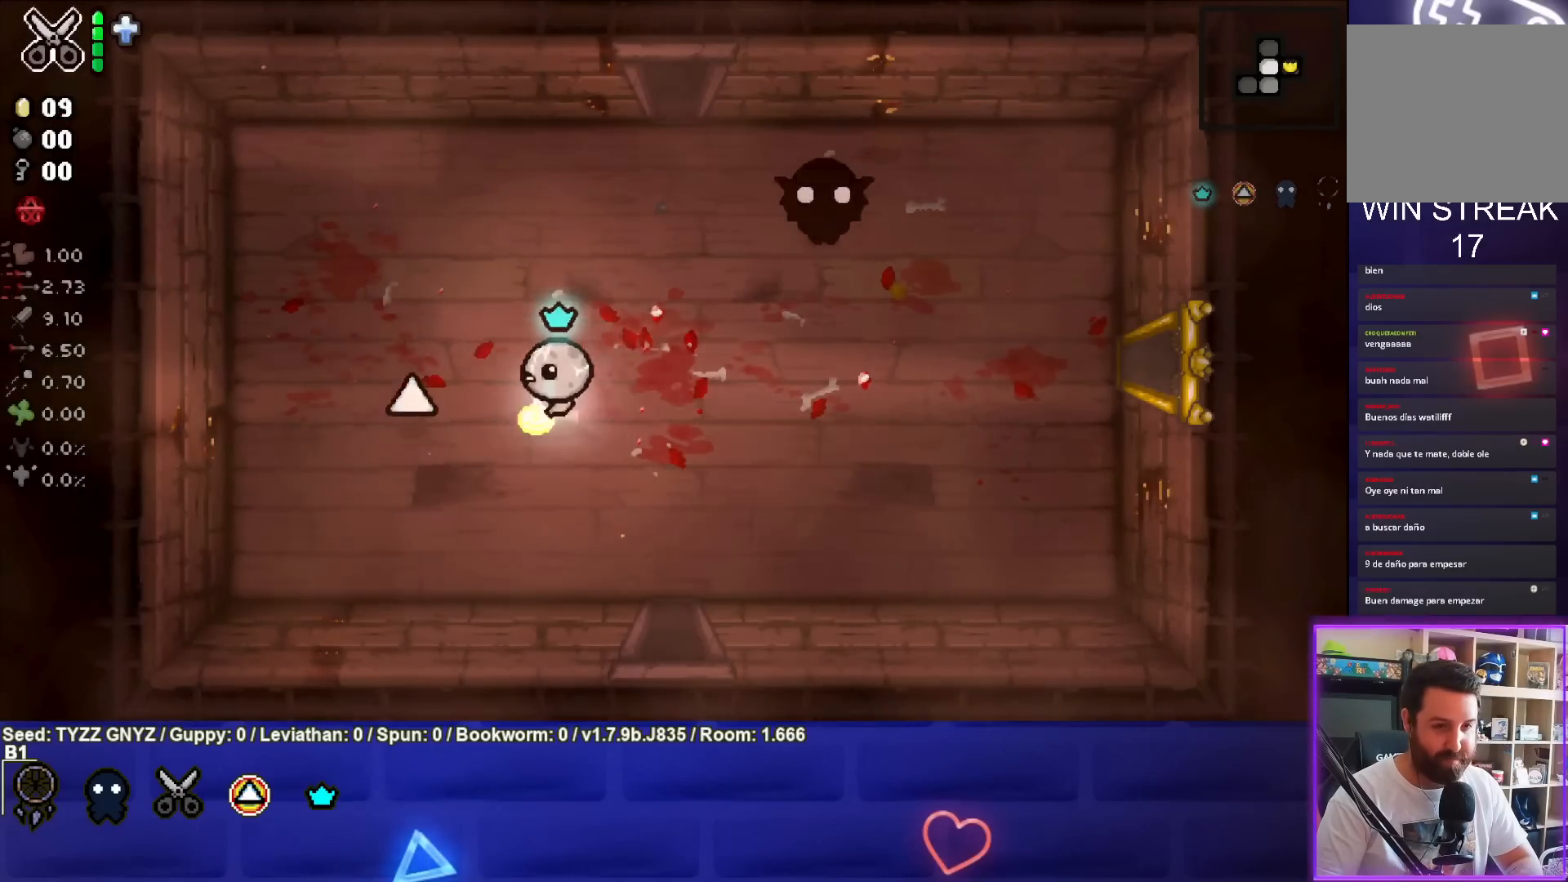
{"buttons": [], "left_stick": "right", "events": [[67, "left_stick", "up"], [200, "left_stick", "right"]]}